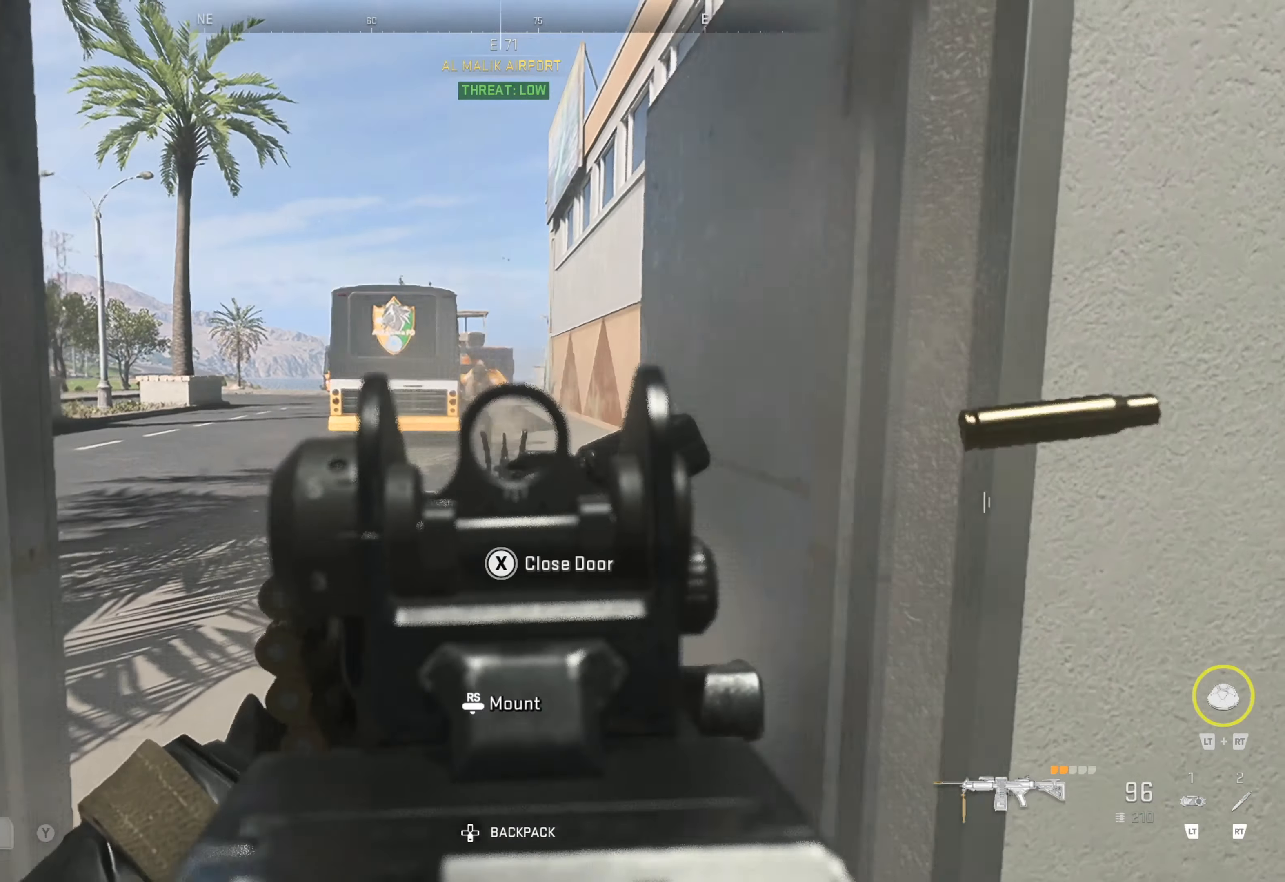
Gameplay with a controller (Xbox layout); each line is a JSON object with the inputs held at the frame after it. "events" lists button and stick changes between this image and that frame as [ms after this image, input, new state], when the widget could be followed in between.
{"buttons": ["L1", "R1"], "left_stick": "center", "right_stick": "up-left", "events": [[200, "left_stick", "left"], [233, "right_stick", "left"], [283, "right_stick", "up-left"], [383, "left_stick", "center"]]}
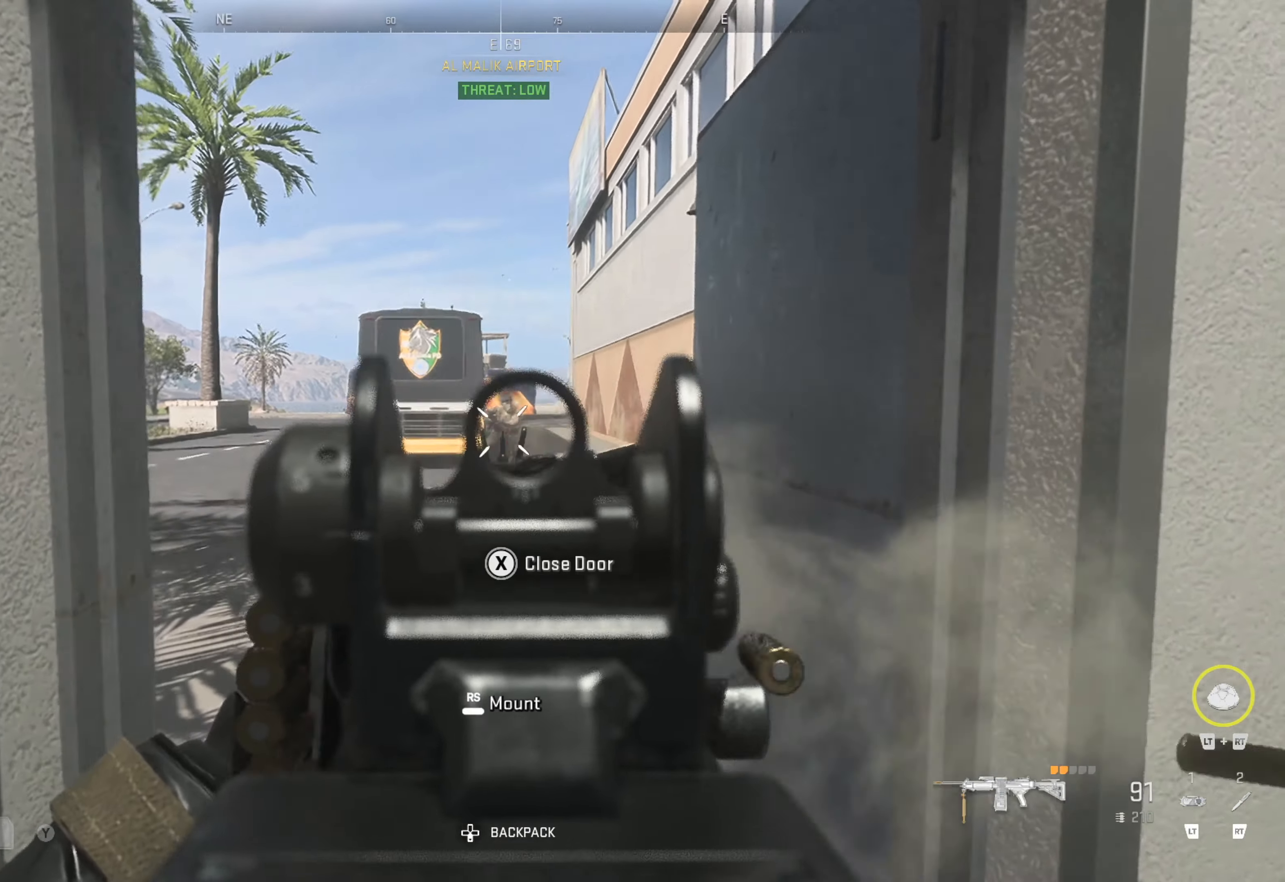
{"buttons": ["L1", "R1"], "left_stick": "center", "right_stick": "right", "events": [[283, "right_stick", "center"], [366, "right_stick", "right"]]}
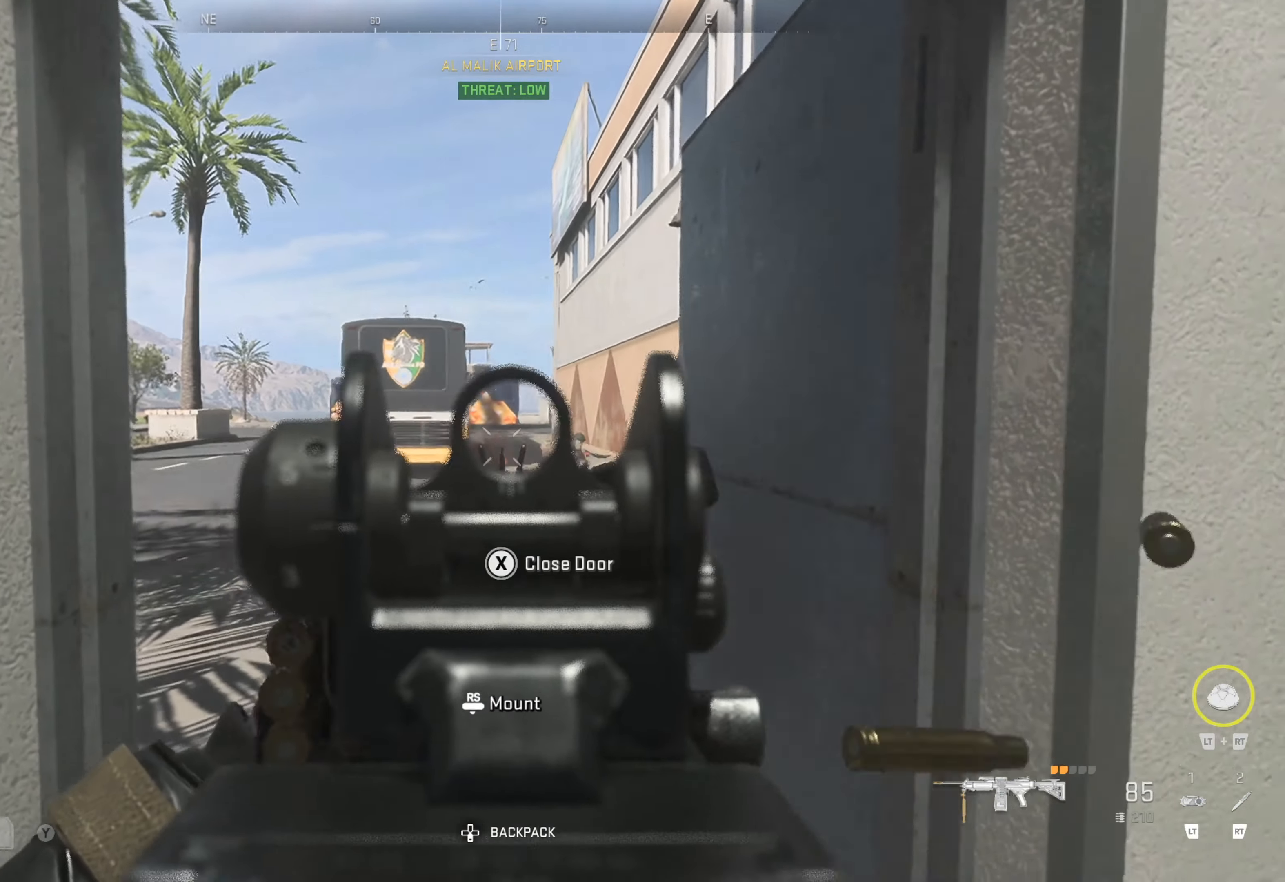
{"buttons": ["L1", "R1"], "left_stick": "center", "right_stick": "down-right", "events": [[400, "right_stick", "down-right"]]}
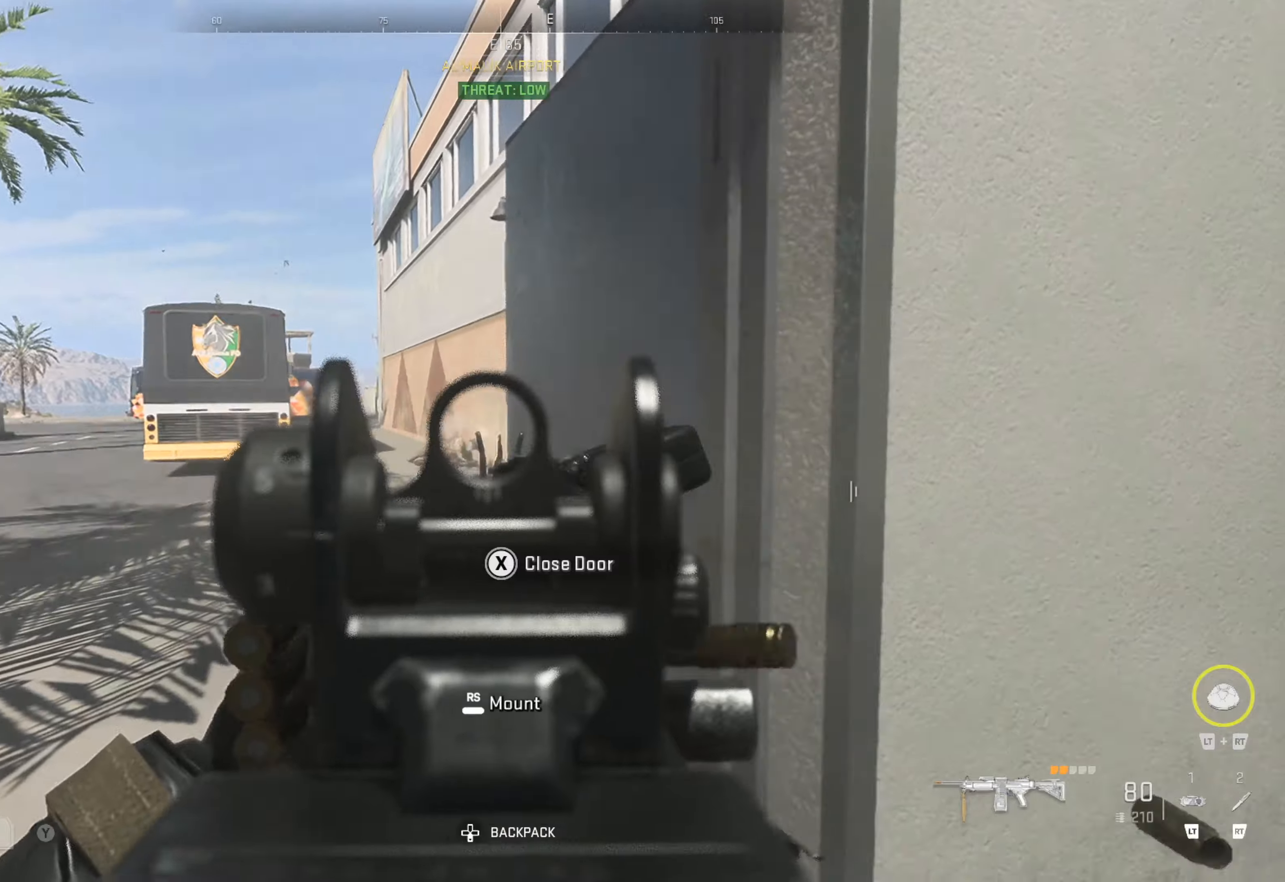
{"buttons": ["L1", "R1"], "left_stick": "center", "right_stick": "center", "events": [[50, "left_stick", "left"], [67, "right_stick", "down"], [167, "left_stick", "up-left"], [167, "right_stick", "center"], [350, "right_stick", "up-left"], [450, "left_stick", "center"], [450, "right_stick", "center"]]}
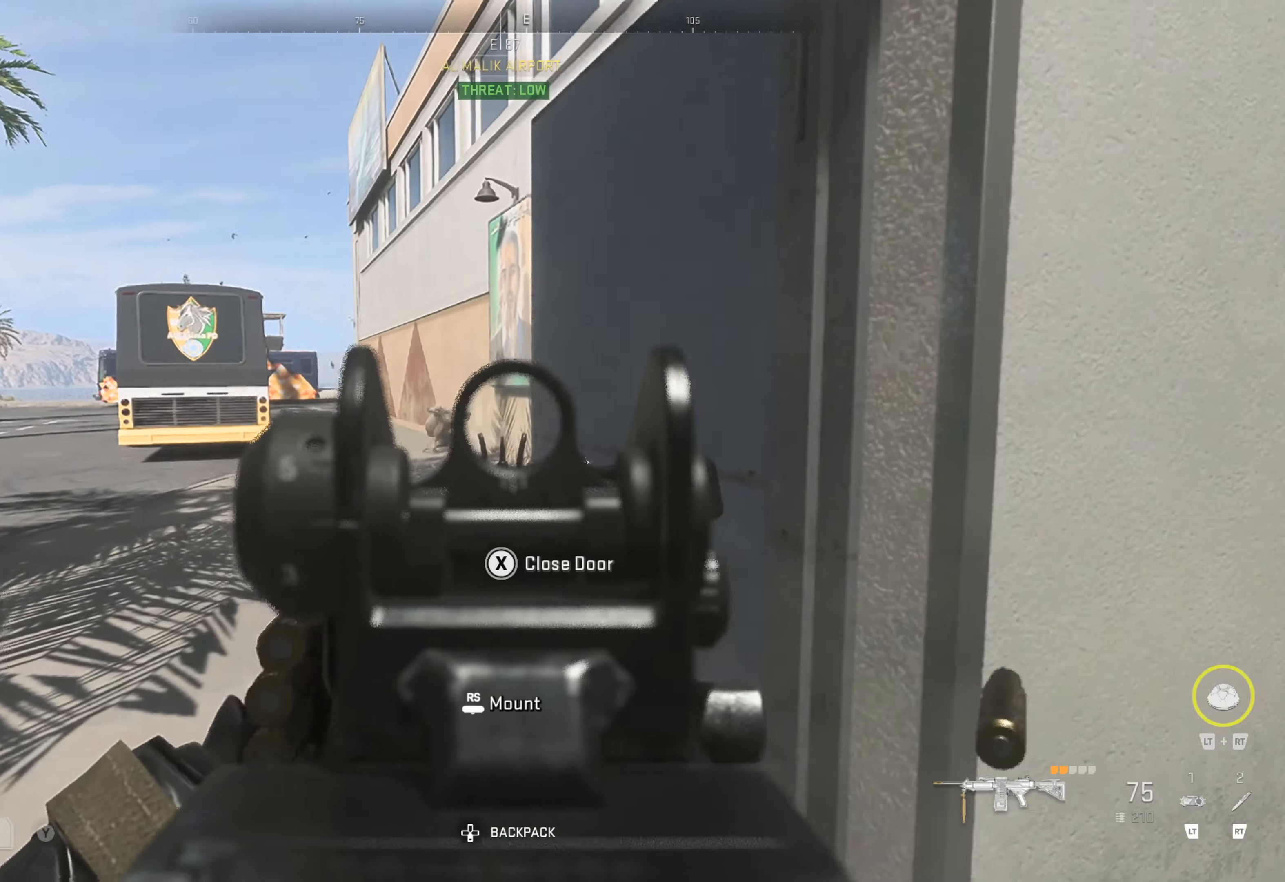
{"buttons": ["L1", "R1"], "left_stick": "center", "right_stick": "center", "events": [[17, "right_stick", "left"], [183, "right_stick", "up-left"], [317, "right_stick", "center"]]}
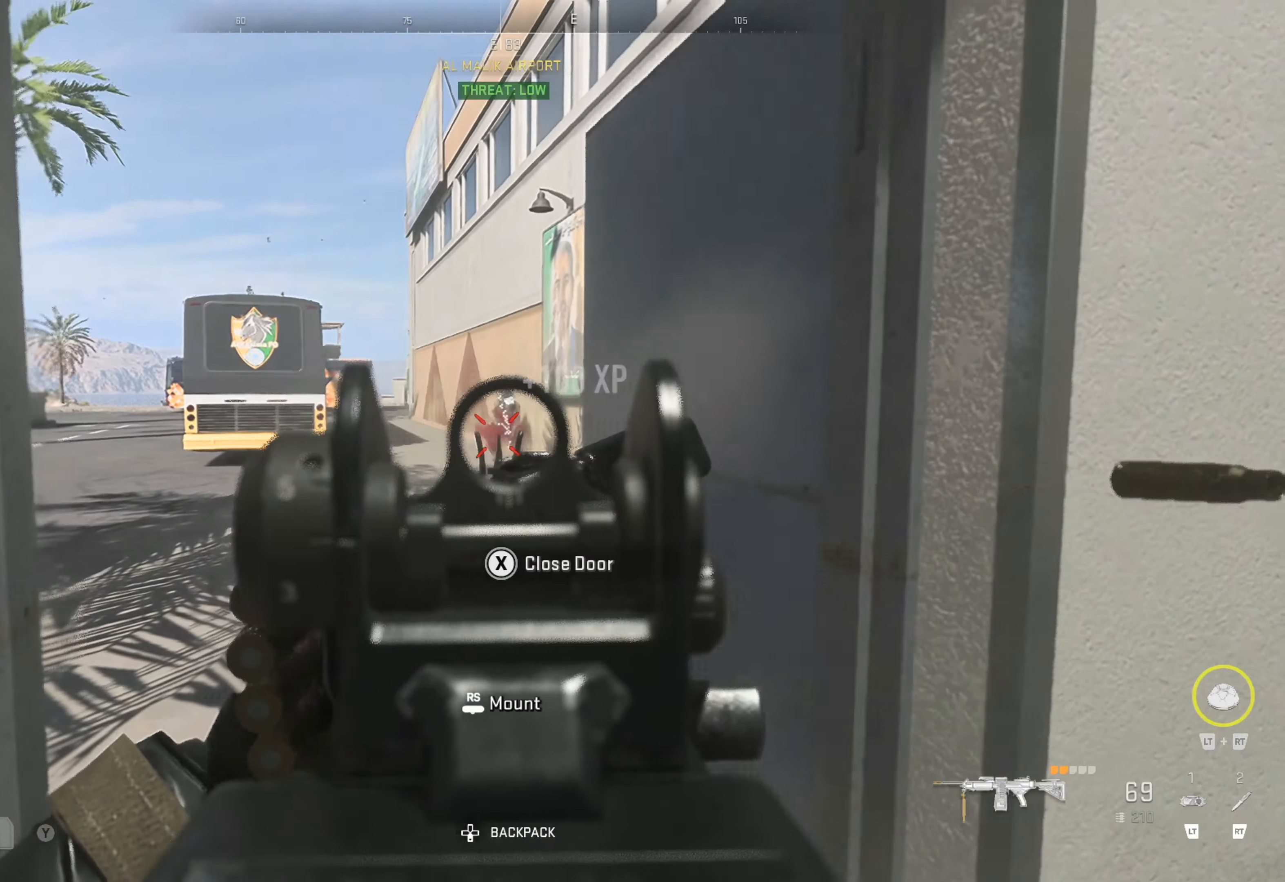
{"buttons": [], "left_stick": "right", "right_stick": "center", "events": [[167, "right_stick", "right"], [233, "right_stick", "center"], [283, "R1", "up"], [333, "L1", "up"], [467, "left_stick", "right"]]}
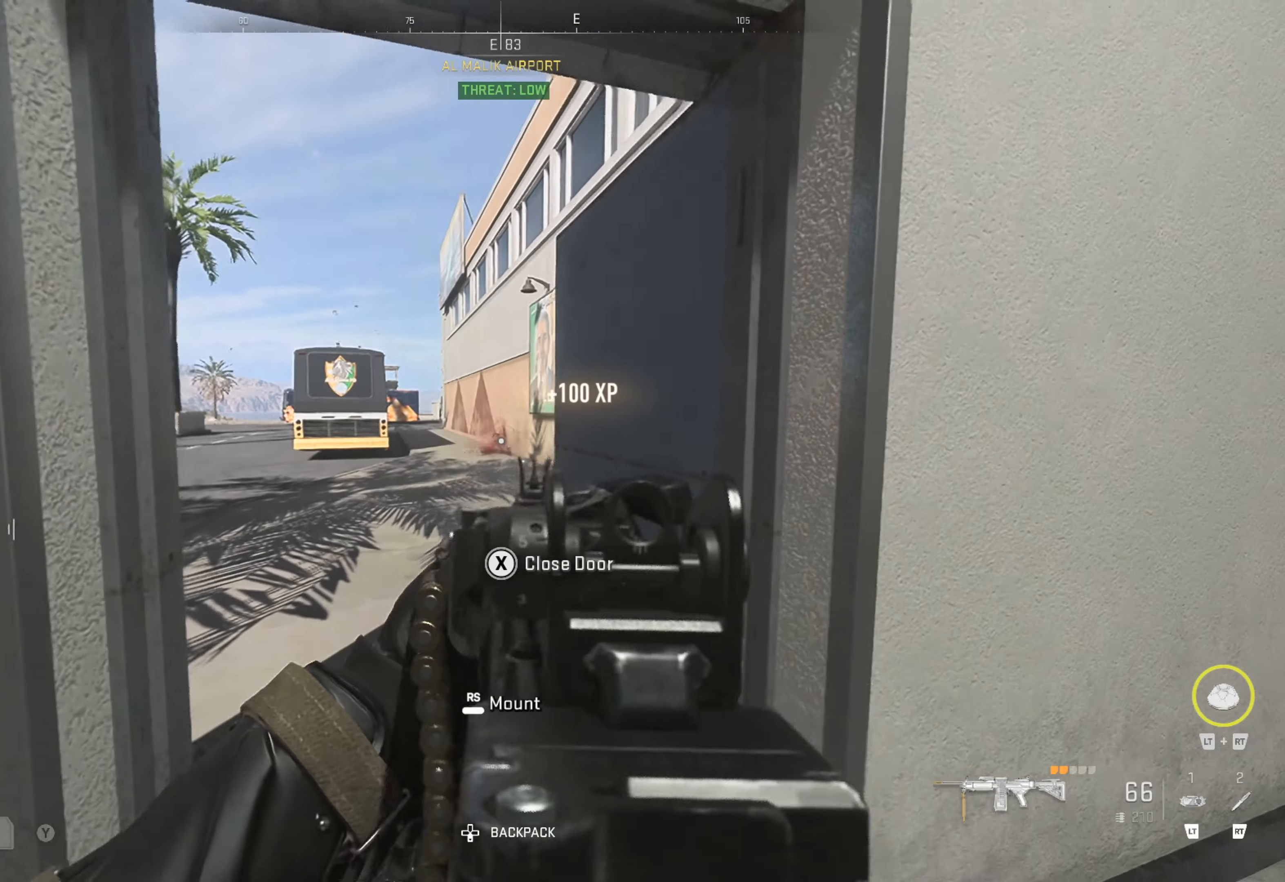
{"buttons": [], "left_stick": "up", "right_stick": "center", "events": [[183, "left_stick", "center"], [267, "right_stick", "left"], [283, "left_stick", "up"], [467, "right_stick", "center"]]}
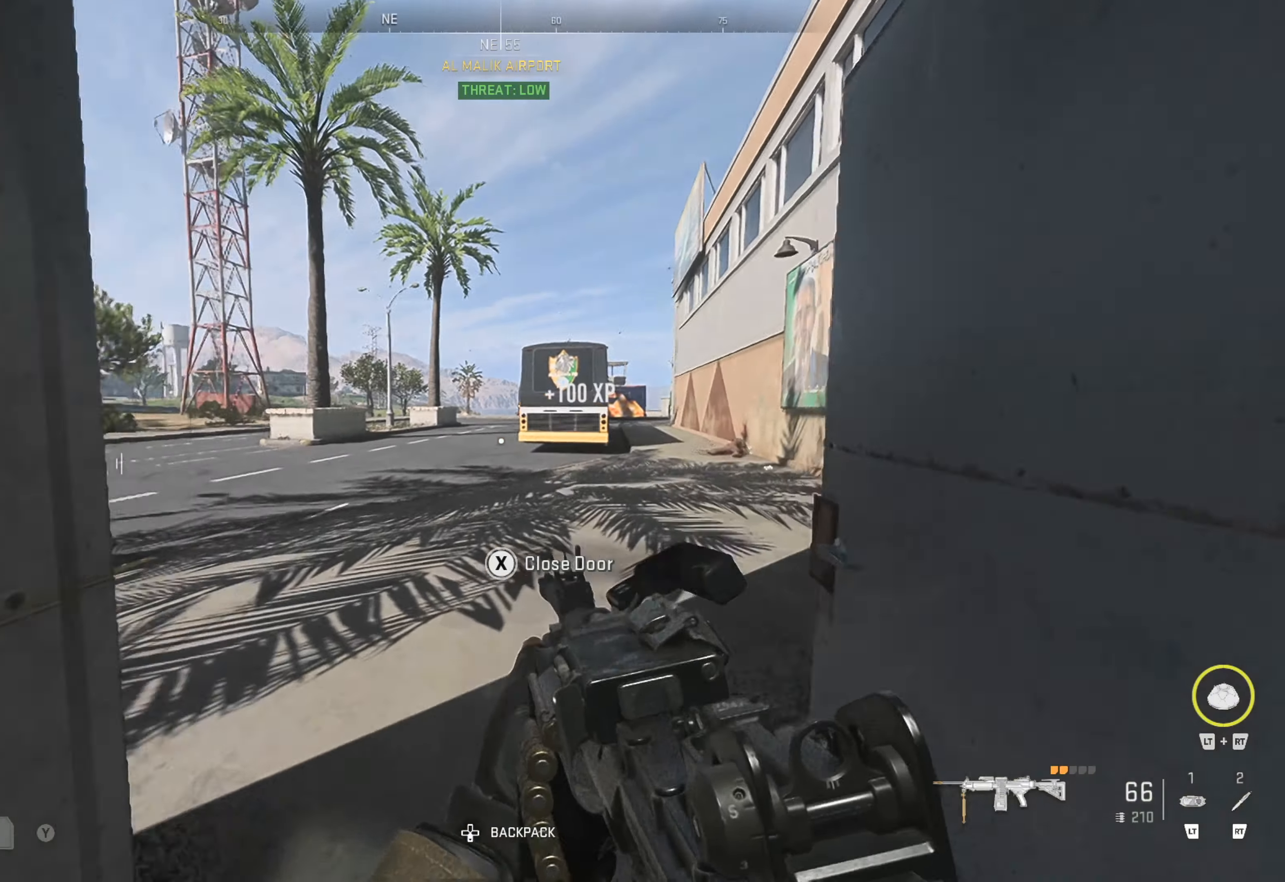
{"buttons": [], "left_stick": "up", "right_stick": "left", "events": [[67, "right_stick", "left"], [300, "right_stick", "center"], [383, "right_stick", "left"]]}
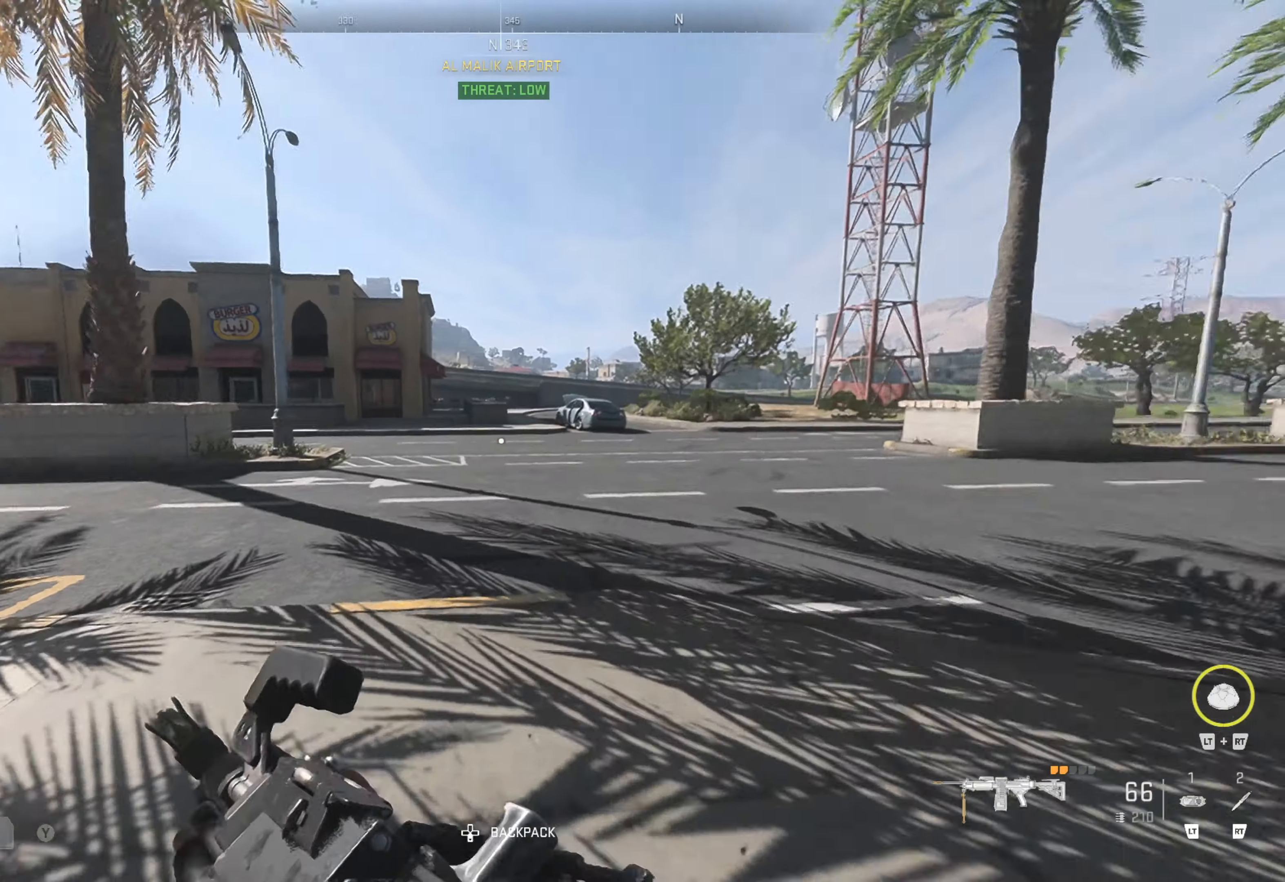
{"buttons": ["L3"], "left_stick": "up", "right_stick": "center", "events": [[83, "right_stick", "center"], [400, "L3", "down"]]}
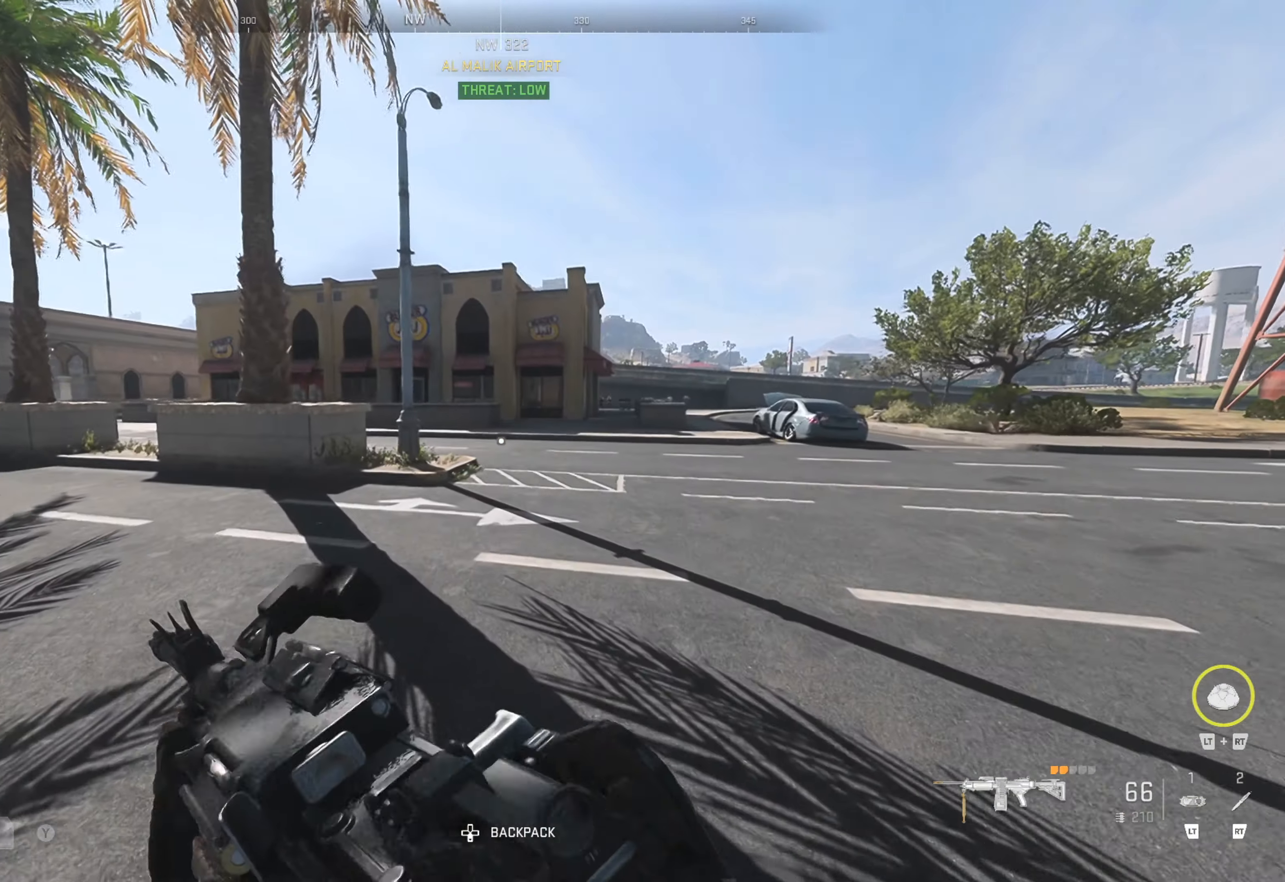
{"buttons": [], "left_stick": "up", "right_stick": "center", "events": [[150, "L3", "up"]]}
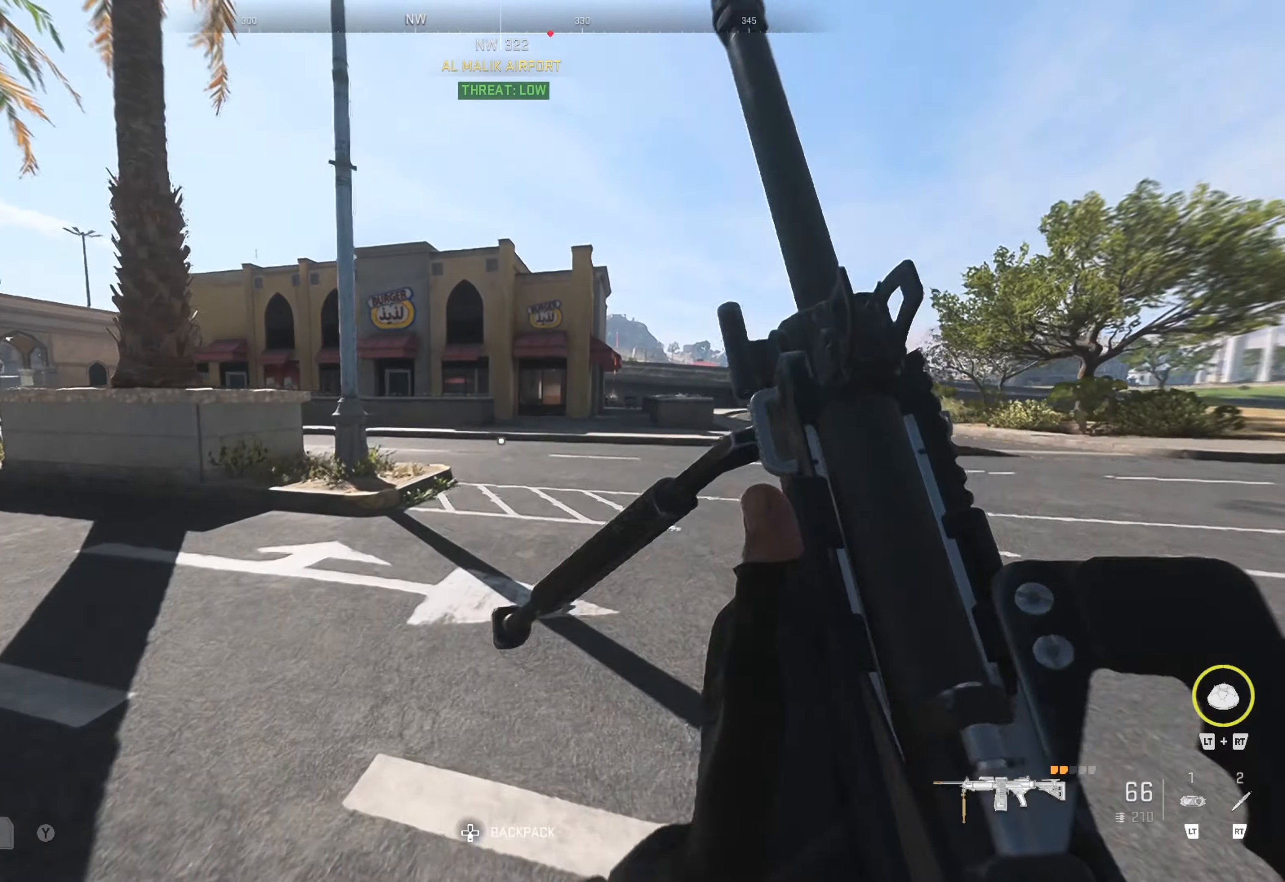
{"buttons": [], "left_stick": "up", "right_stick": "center", "events": [[183, "right_stick", "left"], [350, "right_stick", "center"]]}
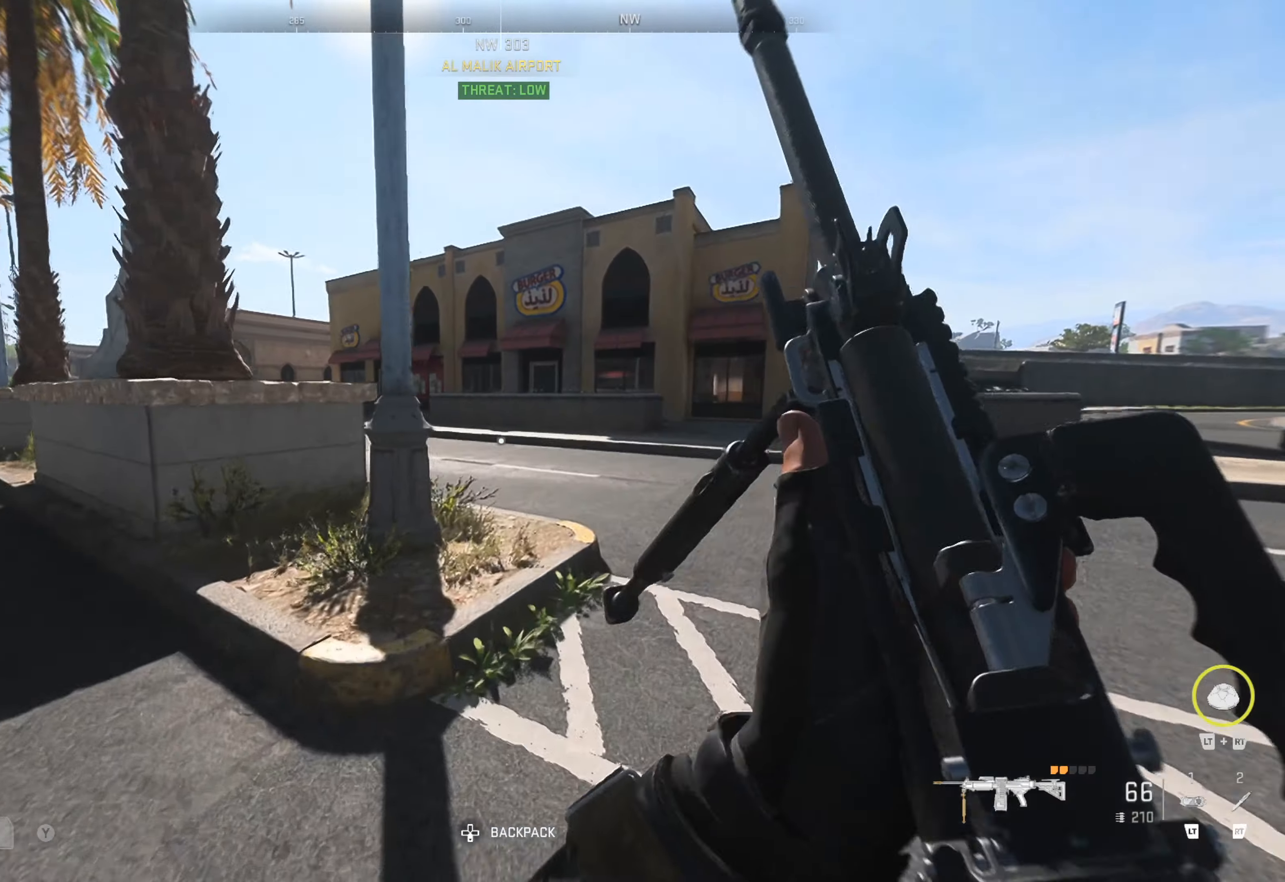
{"buttons": [], "left_stick": "up", "right_stick": "center", "events": []}
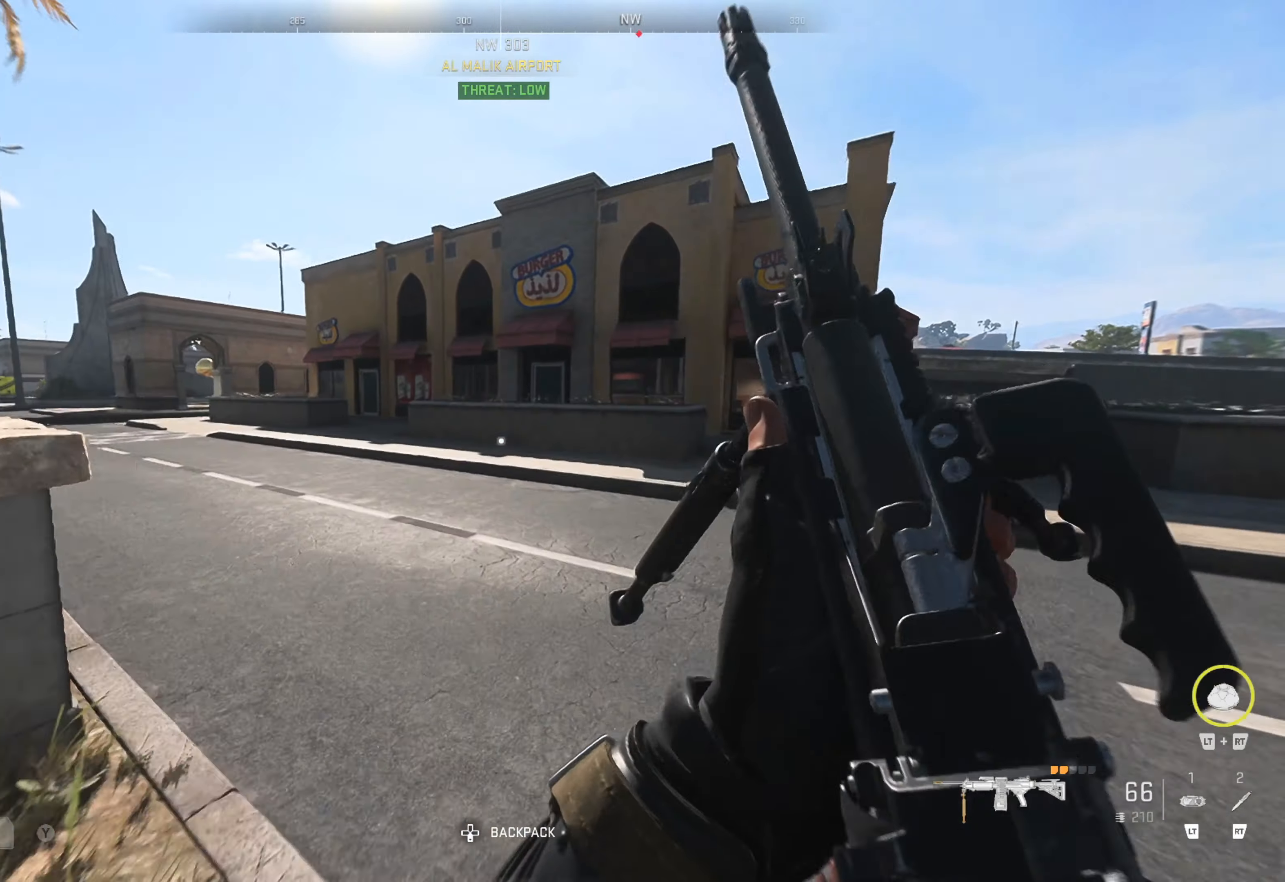
{"buttons": [], "left_stick": "up-right", "right_stick": "center", "events": [[267, "right_stick", "right"], [300, "left_stick", "up-right"], [417, "right_stick", "center"]]}
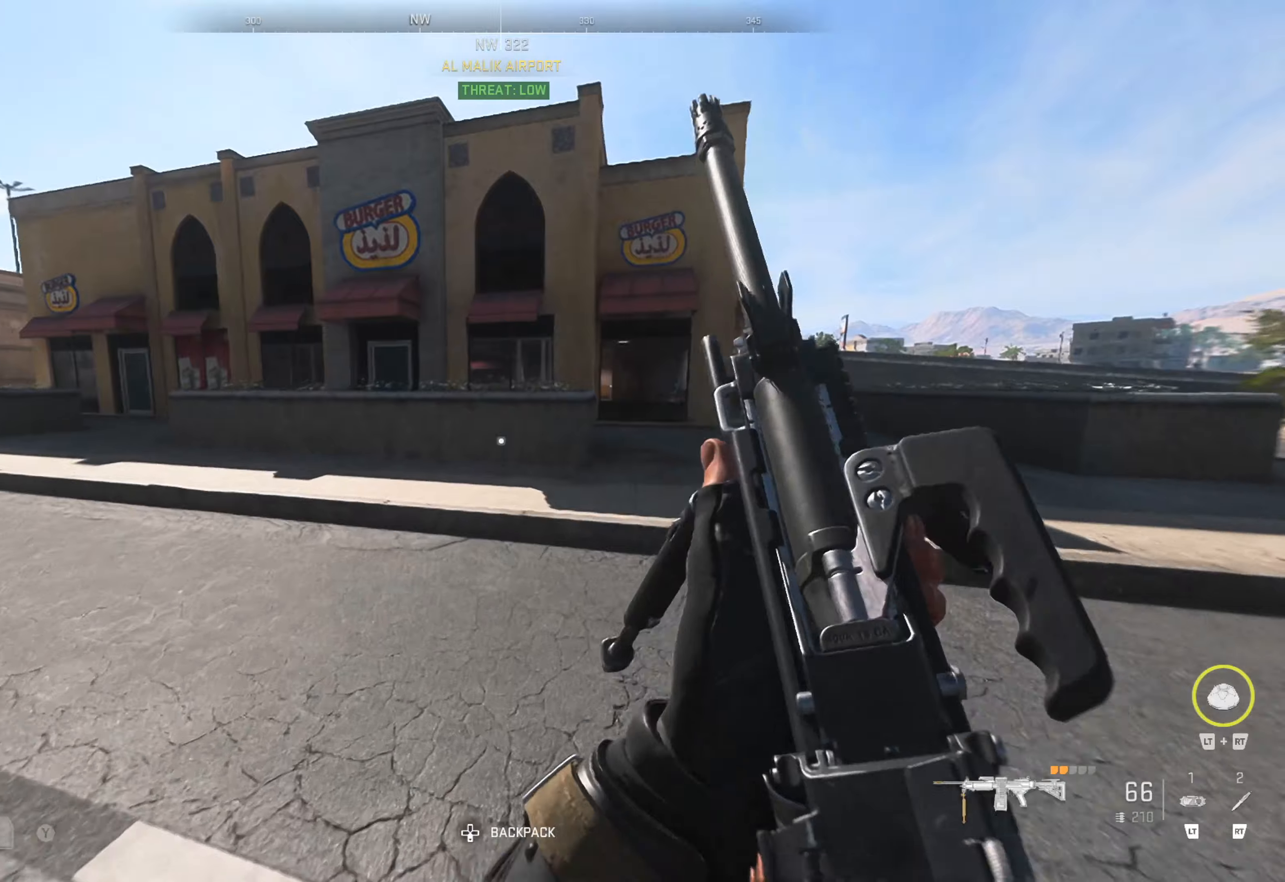
{"buttons": [], "left_stick": "up-right", "right_stick": "right", "events": [[84, "right_stick", "right"], [217, "right_stick", "center"], [484, "right_stick", "right"]]}
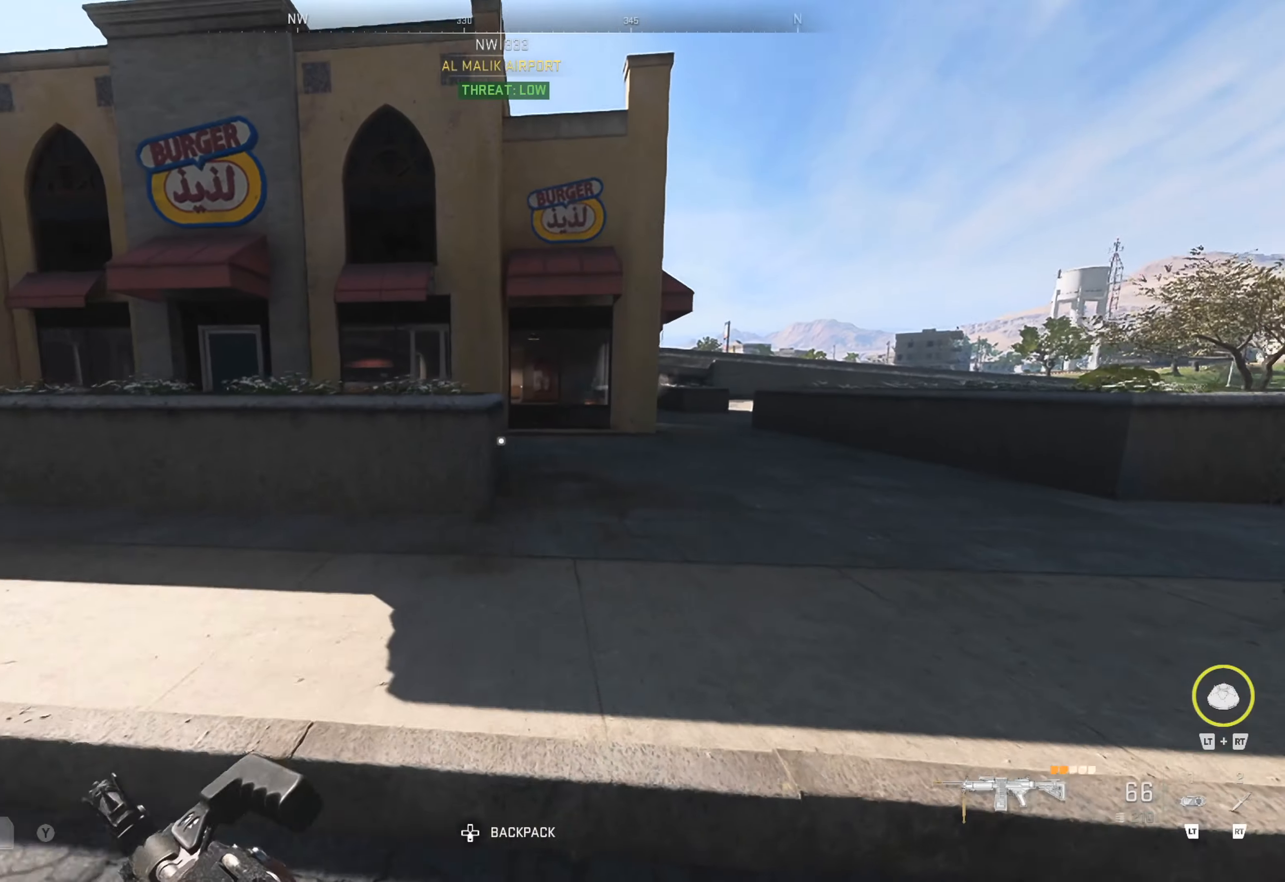
{"buttons": [], "left_stick": "up", "right_stick": "center", "events": [[84, "right_stick", "center"], [434, "left_stick", "up"], [450, "right_stick", "left"], [500, "right_stick", "center"]]}
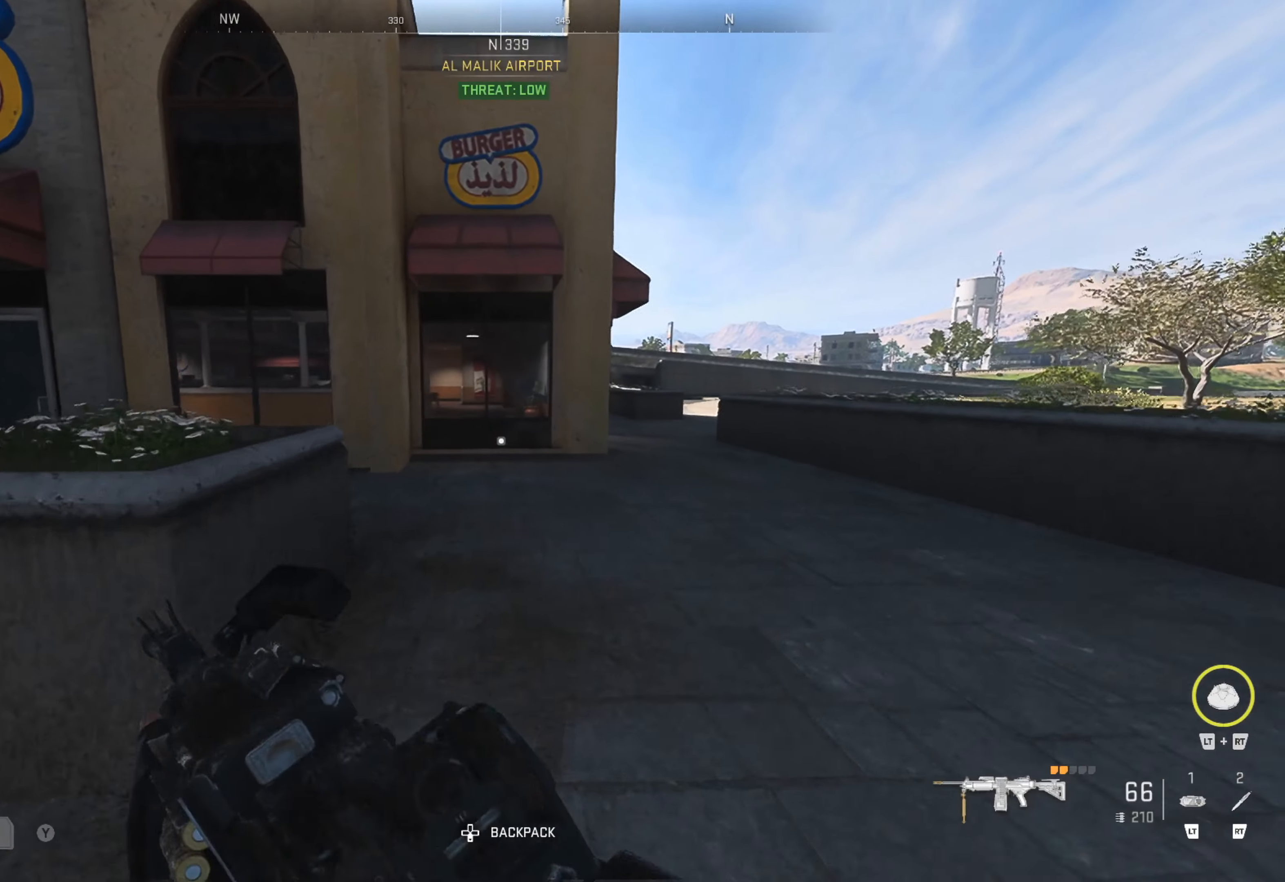
{"buttons": [], "left_stick": "up", "right_stick": "left", "events": [[450, "right_stick", "left"]]}
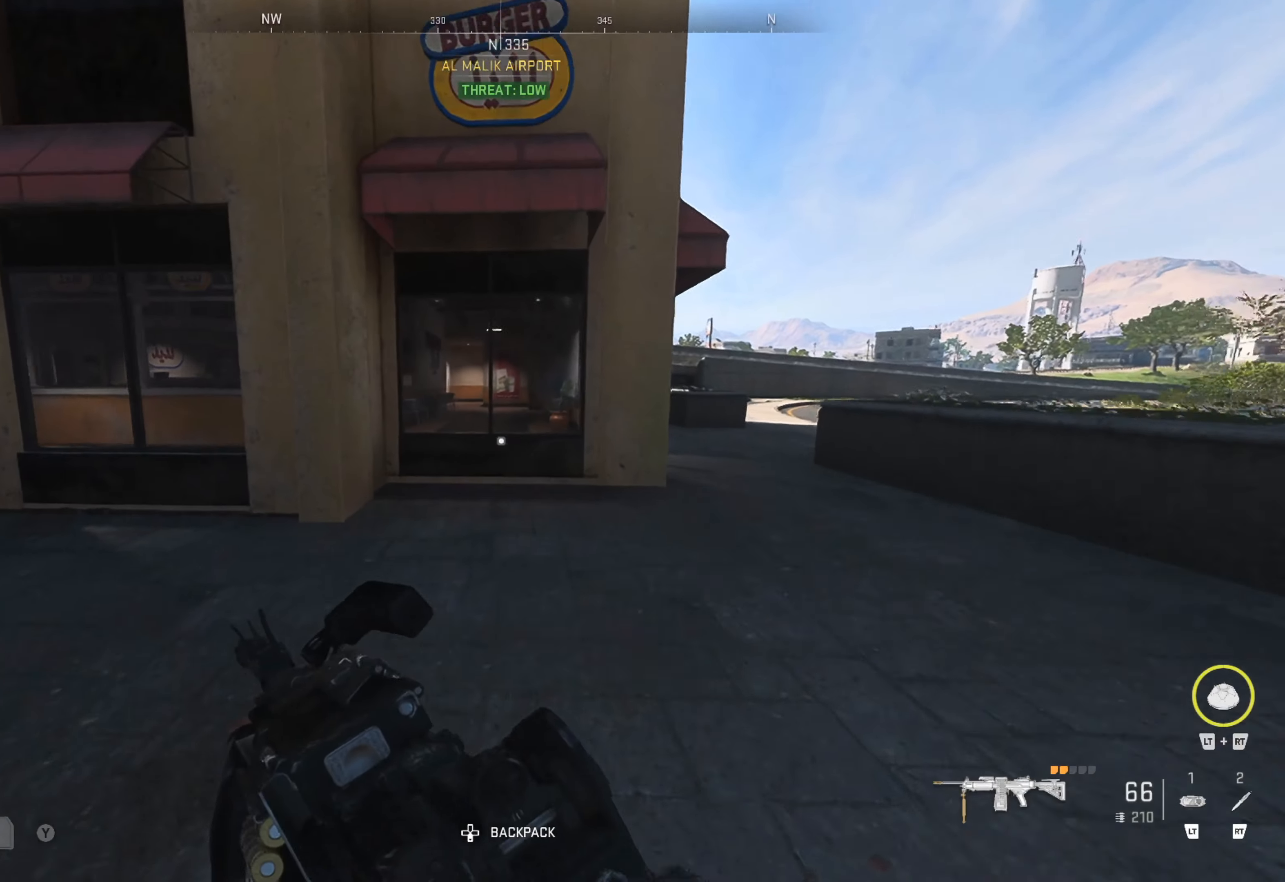
{"buttons": [], "left_stick": "up", "right_stick": "center", "events": [[50, "right_stick", "center"]]}
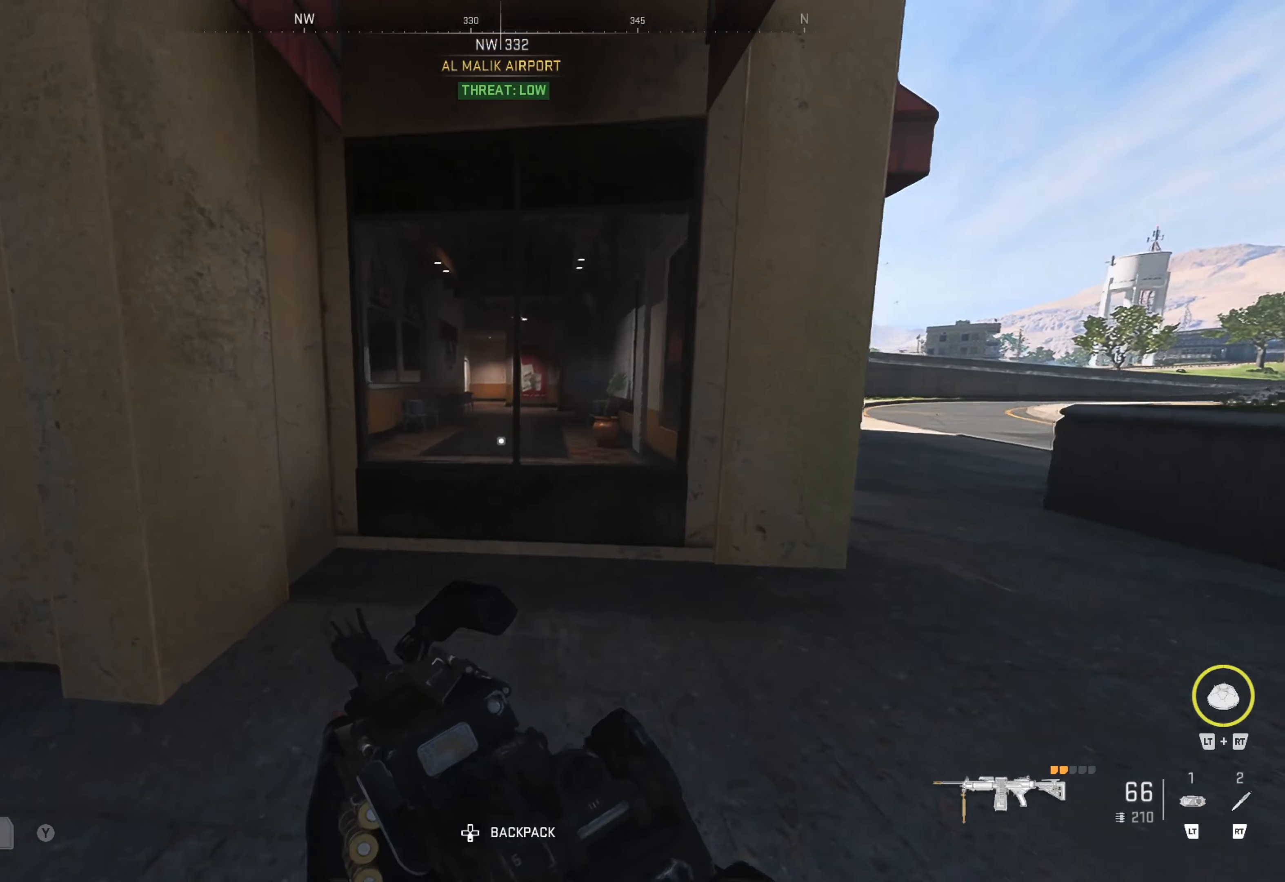
{"buttons": ["A"], "left_stick": "up", "right_stick": "center", "events": [[350, "A", "down"], [434, "A", "up"], [500, "A", "down"]]}
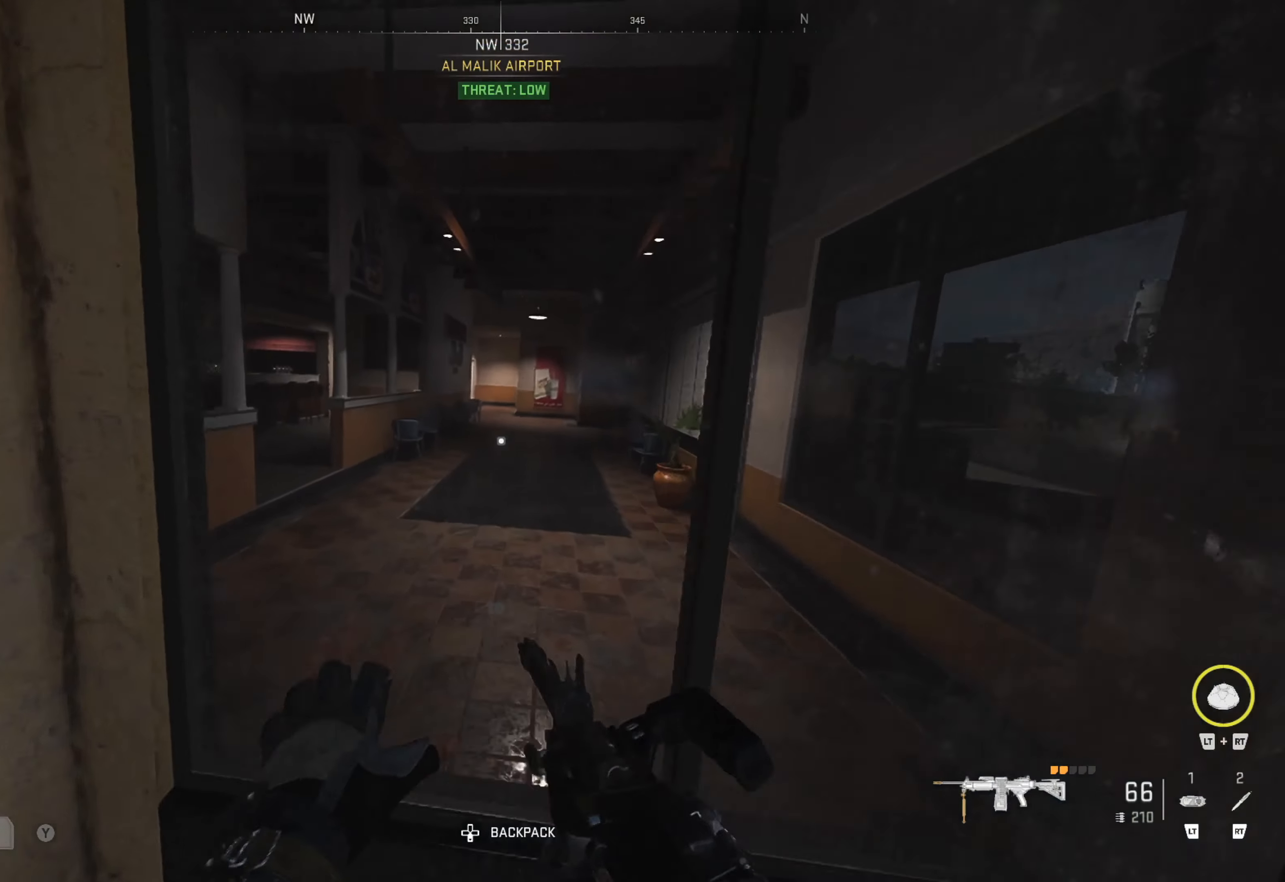
{"buttons": [], "left_stick": "up", "right_stick": "center", "events": [[67, "A", "up"]]}
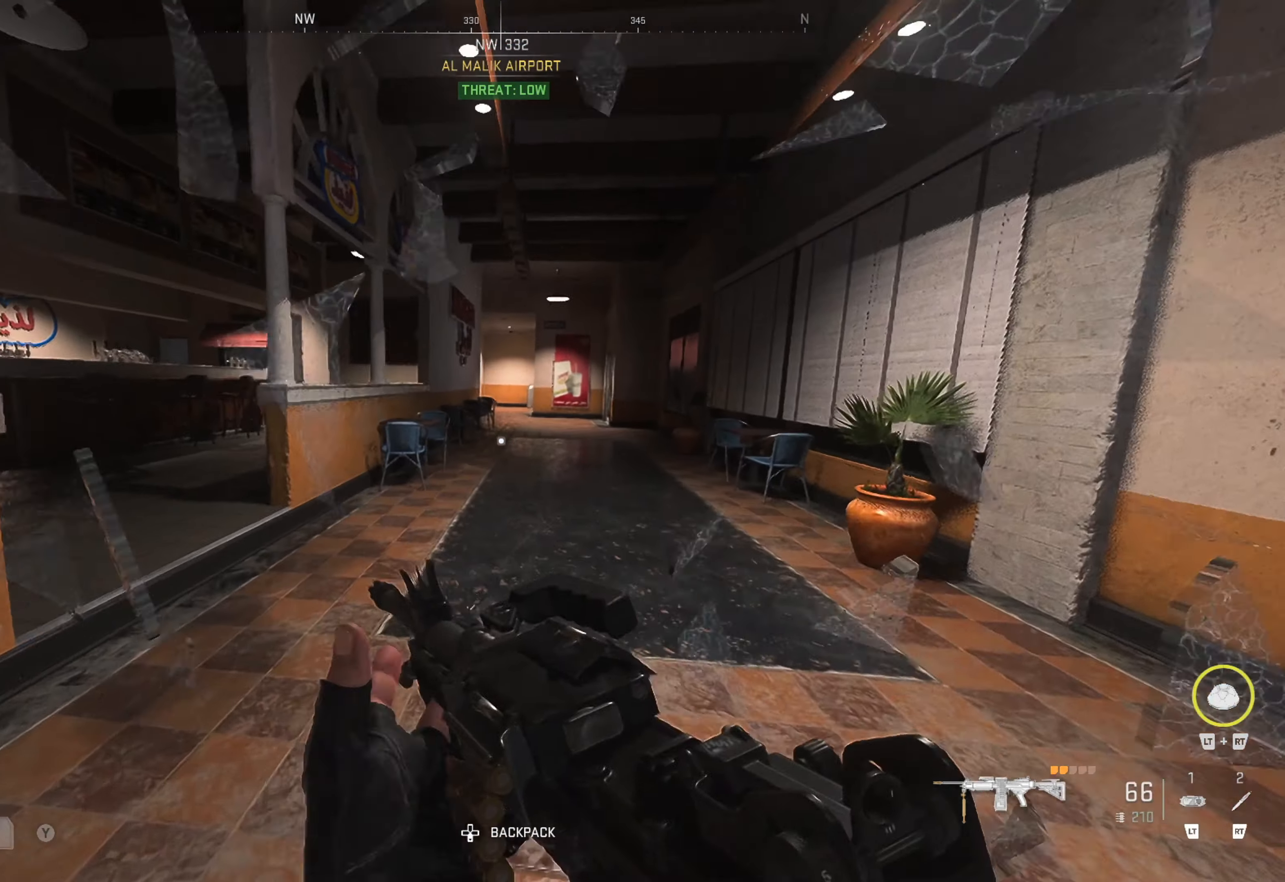
{"buttons": [], "left_stick": "up", "right_stick": "right", "events": [[150, "L3", "down"], [167, "right_stick", "right"], [234, "L3", "up"], [267, "right_stick", "center"], [334, "L3", "down"], [400, "L3", "up"], [467, "right_stick", "right"]]}
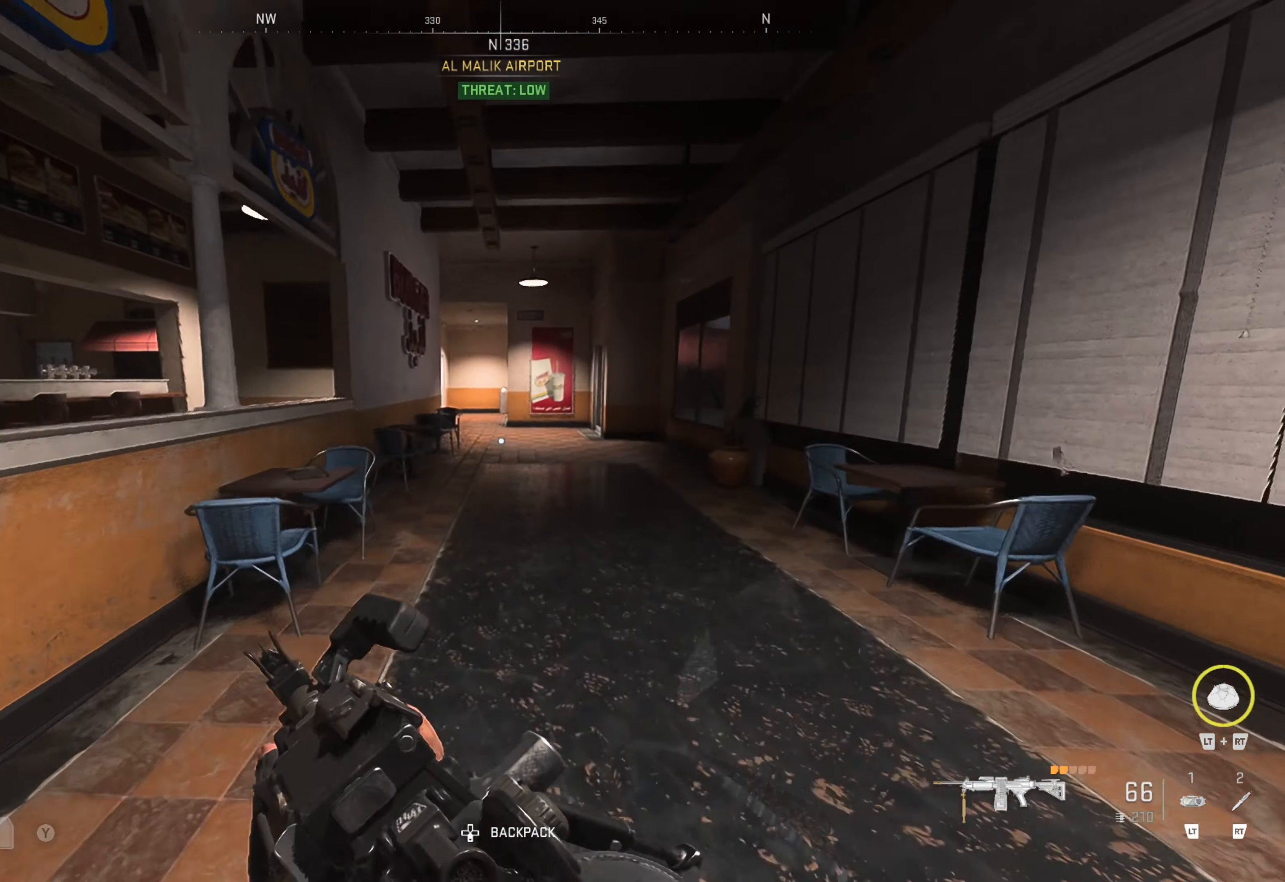
{"buttons": [], "left_stick": "up", "right_stick": "center", "events": [[50, "right_stick", "center"]]}
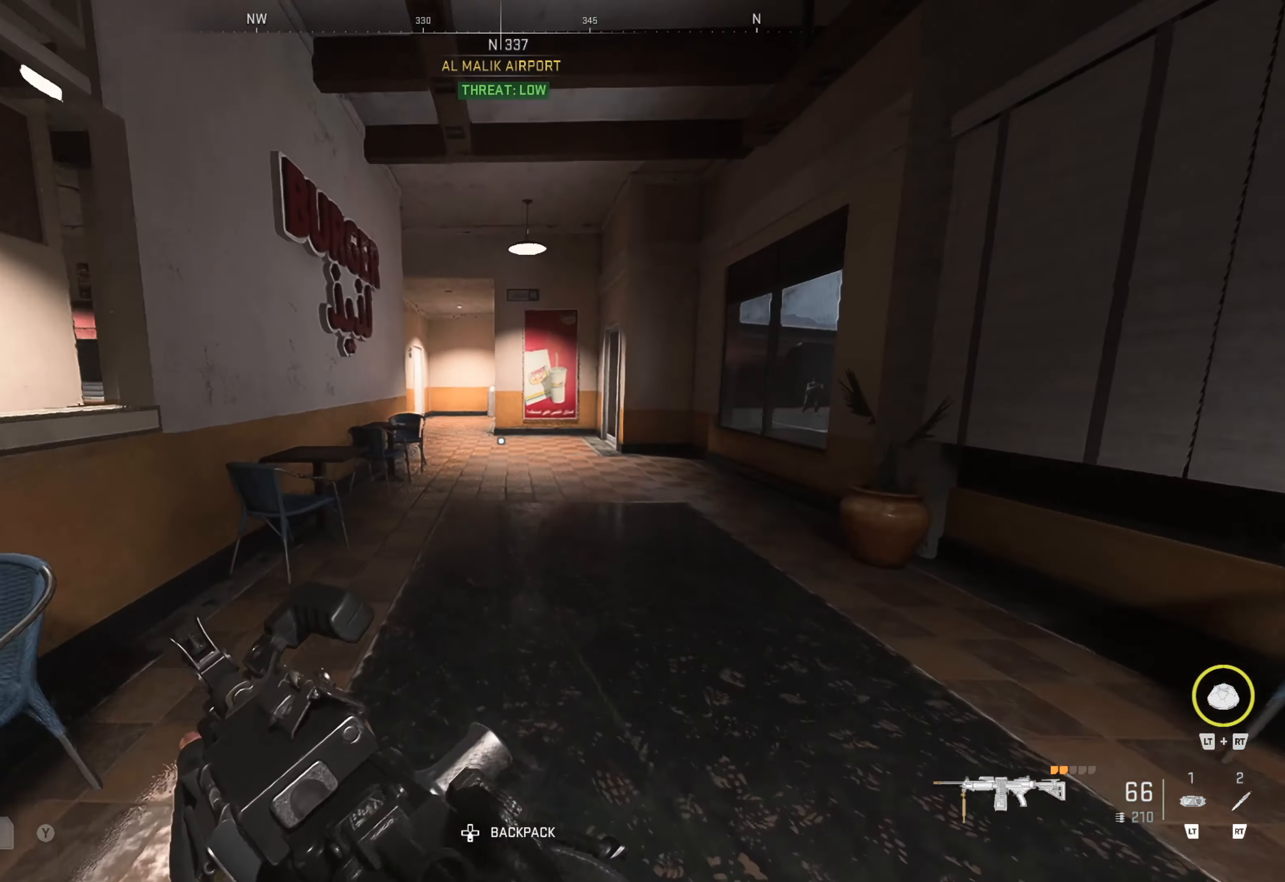
{"buttons": [], "left_stick": "up", "right_stick": "center", "events": []}
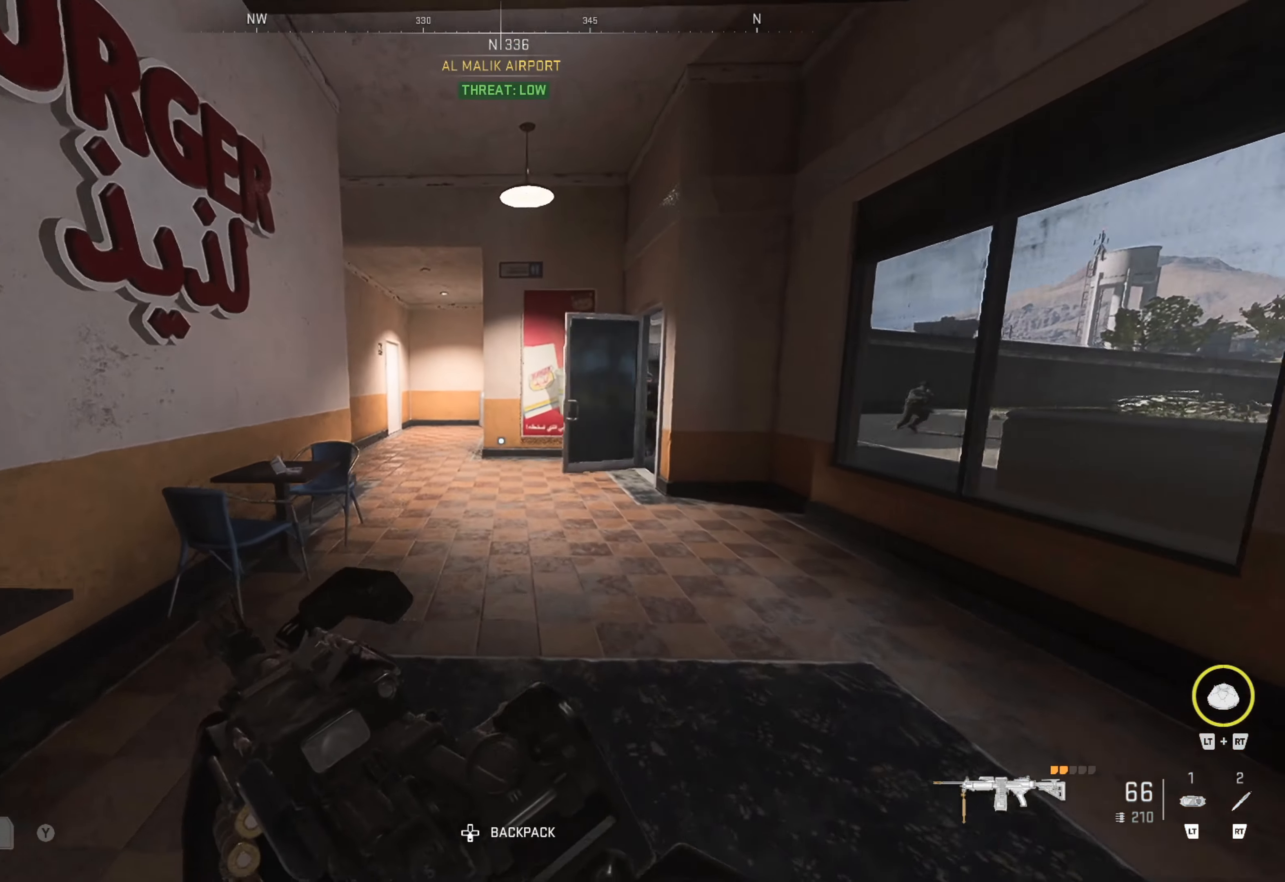
{"buttons": ["L1"], "left_stick": "up-left", "right_stick": "center", "events": [[50, "right_stick", "right"], [234, "L1", "down"], [417, "left_stick", "up-left"], [450, "right_stick", "center"]]}
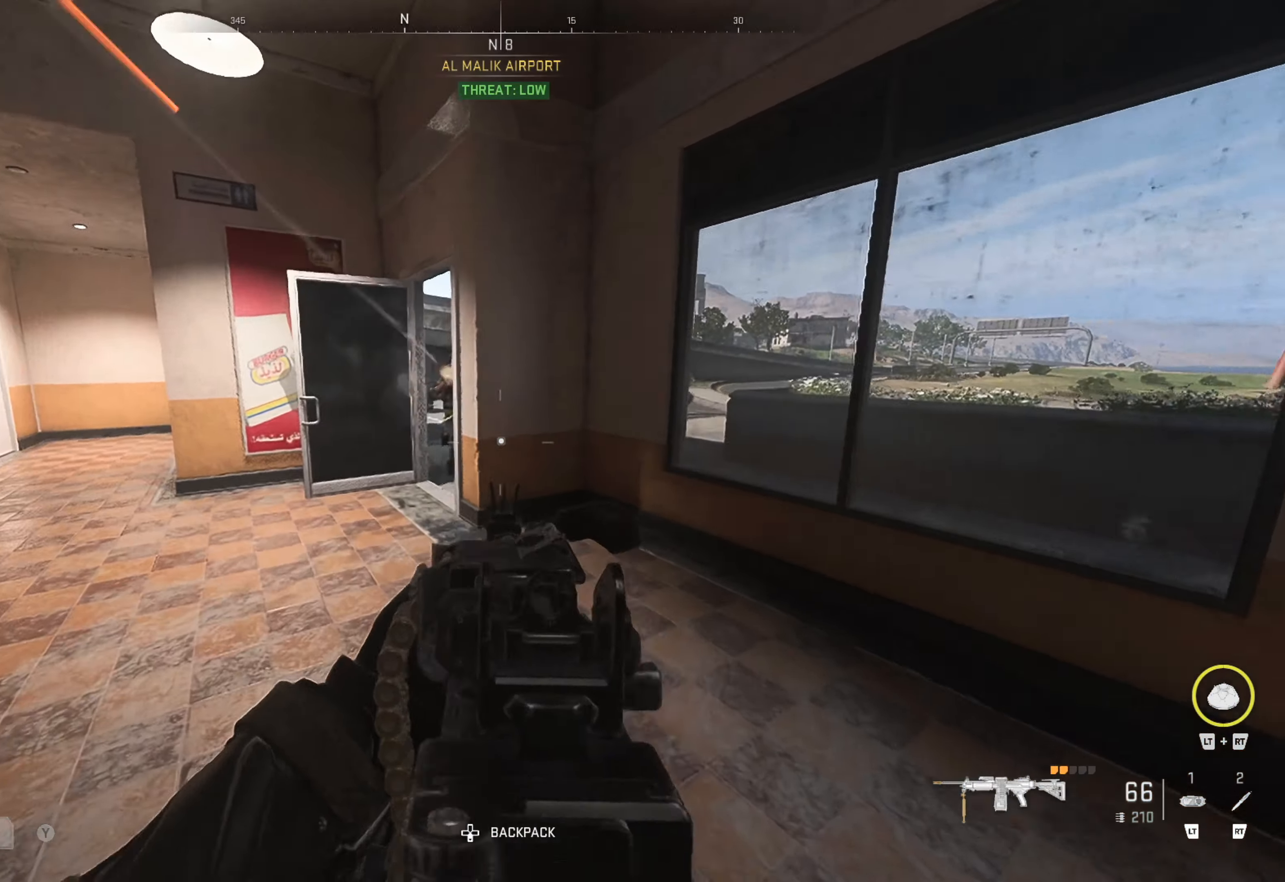
{"buttons": ["L1", "R1"], "left_stick": "up-left", "right_stick": "center", "events": [[200, "right_stick", "up-left"], [433, "R1", "down"], [500, "right_stick", "center"]]}
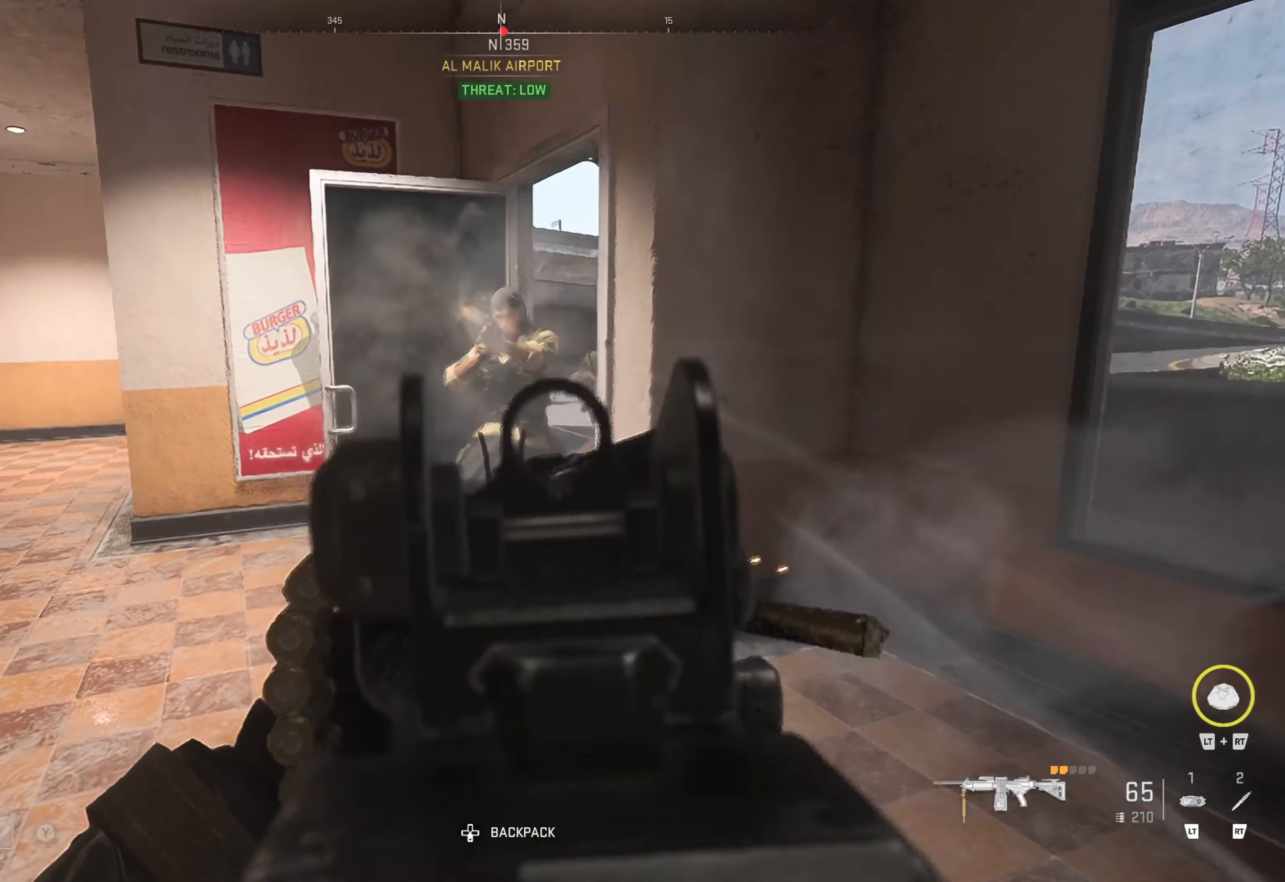
{"buttons": ["L1", "R1"], "left_stick": "up-left", "right_stick": "right", "events": [[383, "right_stick", "right"]]}
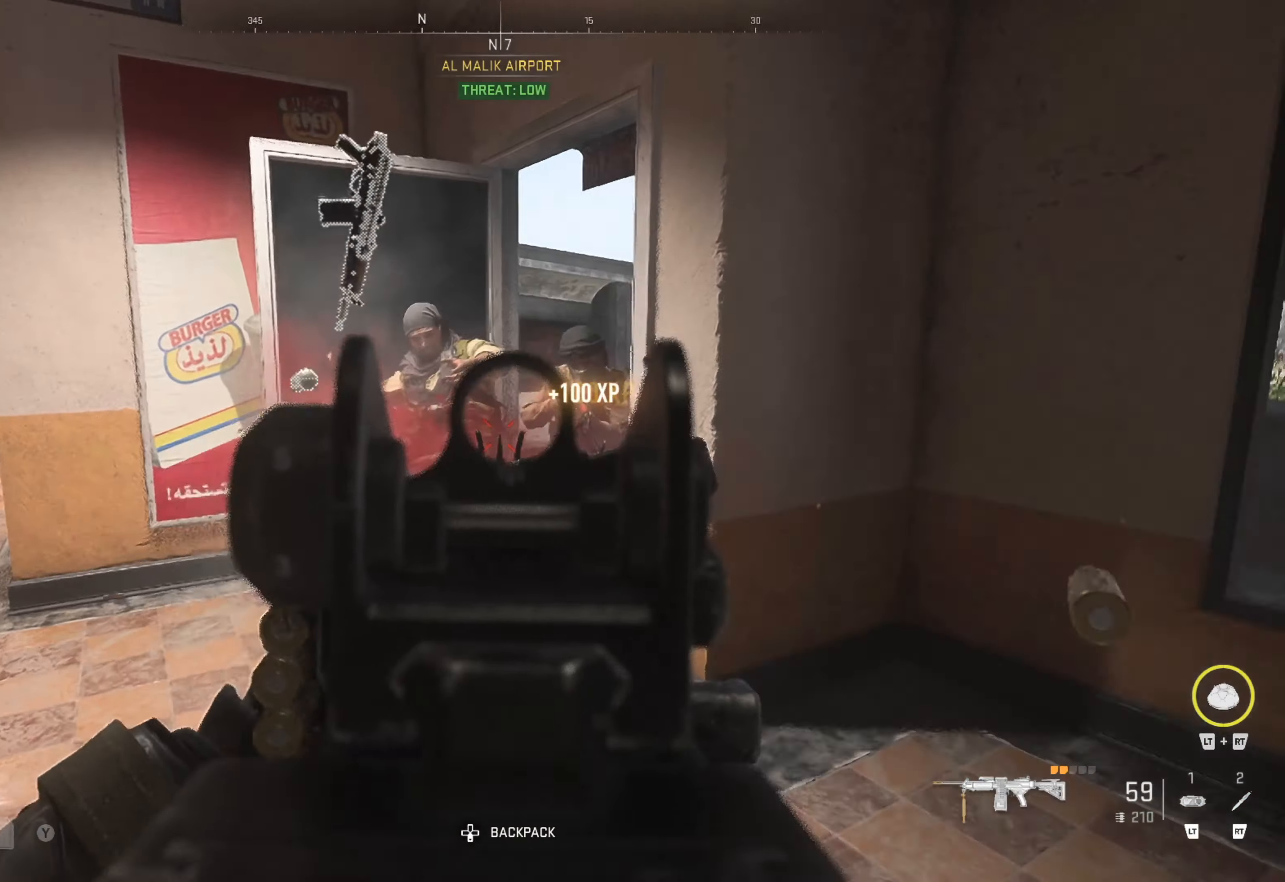
{"buttons": ["L1", "R1"], "left_stick": "up-left", "right_stick": "center", "events": [[133, "right_stick", "center"], [283, "right_stick", "right"], [450, "right_stick", "center"]]}
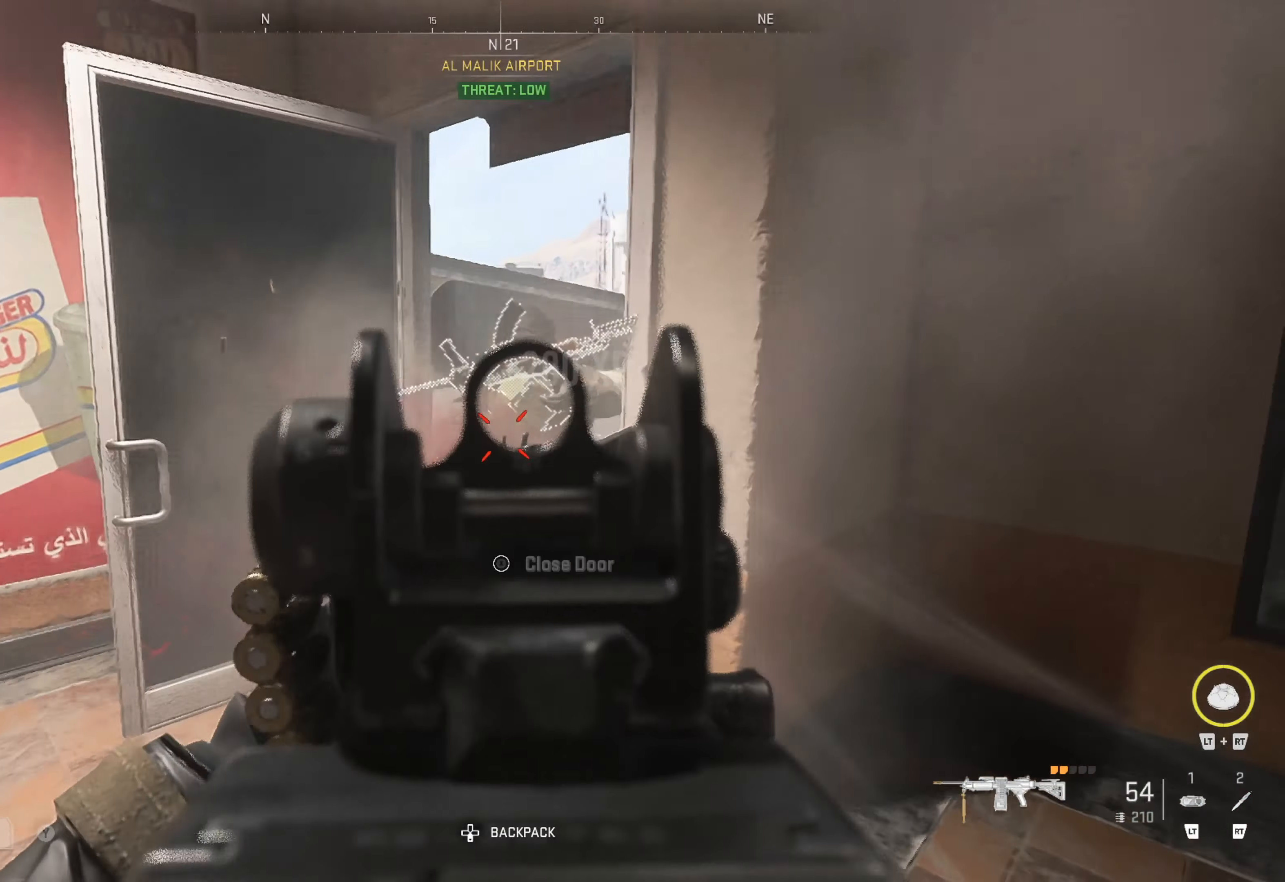
{"buttons": ["L1", "R1"], "left_stick": "up-left", "right_stick": "center", "events": [[150, "right_stick", "right"], [400, "right_stick", "center"]]}
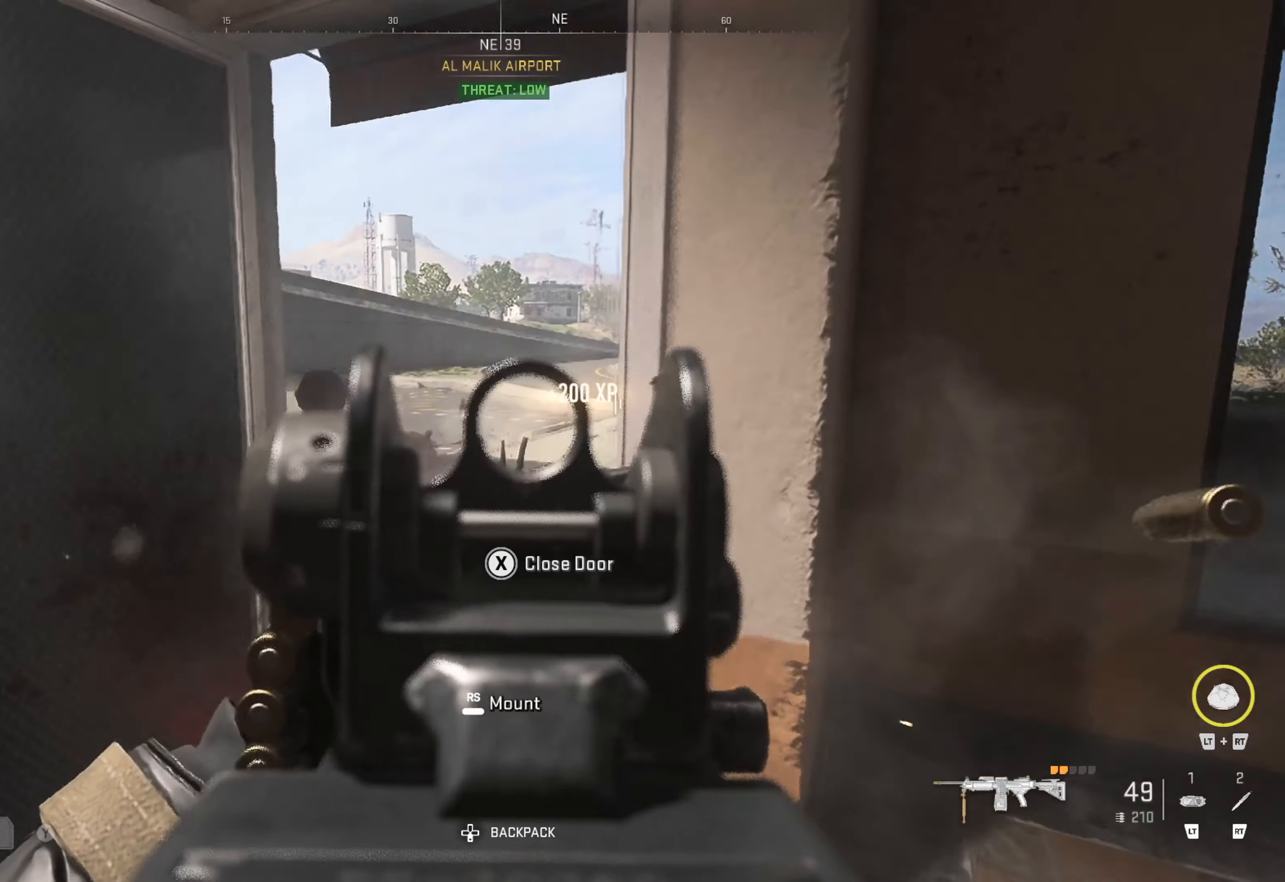
{"buttons": [], "left_stick": "down-left", "right_stick": "down-left", "events": [[33, "right_stick", "right"], [100, "left_stick", "center"], [100, "right_stick", "center"], [166, "left_stick", "down-right"], [216, "R1", "up"], [216, "left_stick", "down"], [283, "L1", "up"], [283, "right_stick", "down-left"], [350, "left_stick", "down-left"]]}
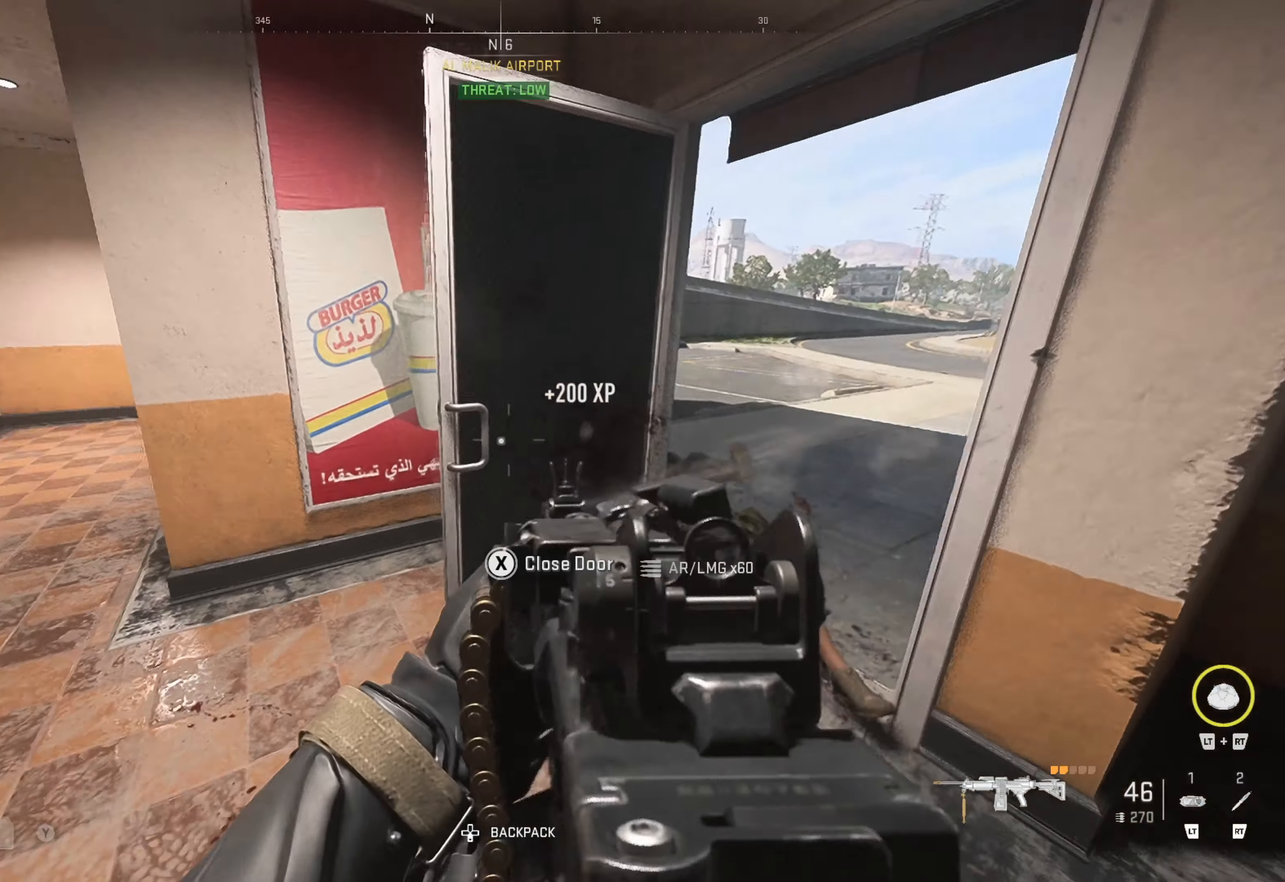
{"buttons": [], "left_stick": "up", "right_stick": "center", "events": [[33, "left_stick", "up-left"], [150, "left_stick", "up"], [166, "right_stick", "center"], [283, "right_stick", "left"], [466, "right_stick", "center"]]}
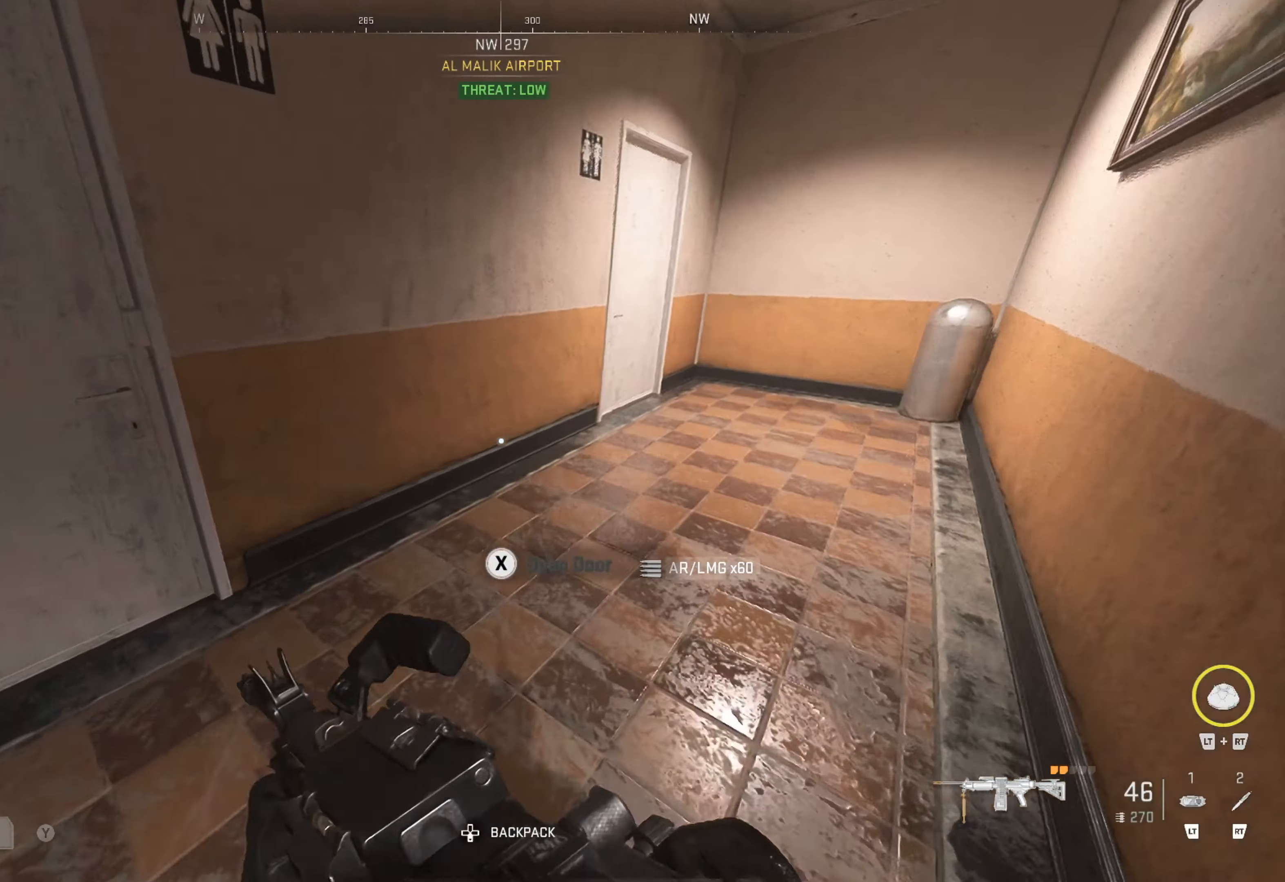
{"buttons": [], "left_stick": "up", "right_stick": "center", "events": [[66, "right_stick", "left"], [116, "left_stick", "left"], [266, "left_stick", "up-left"], [333, "right_stick", "center"], [366, "left_stick", "up"]]}